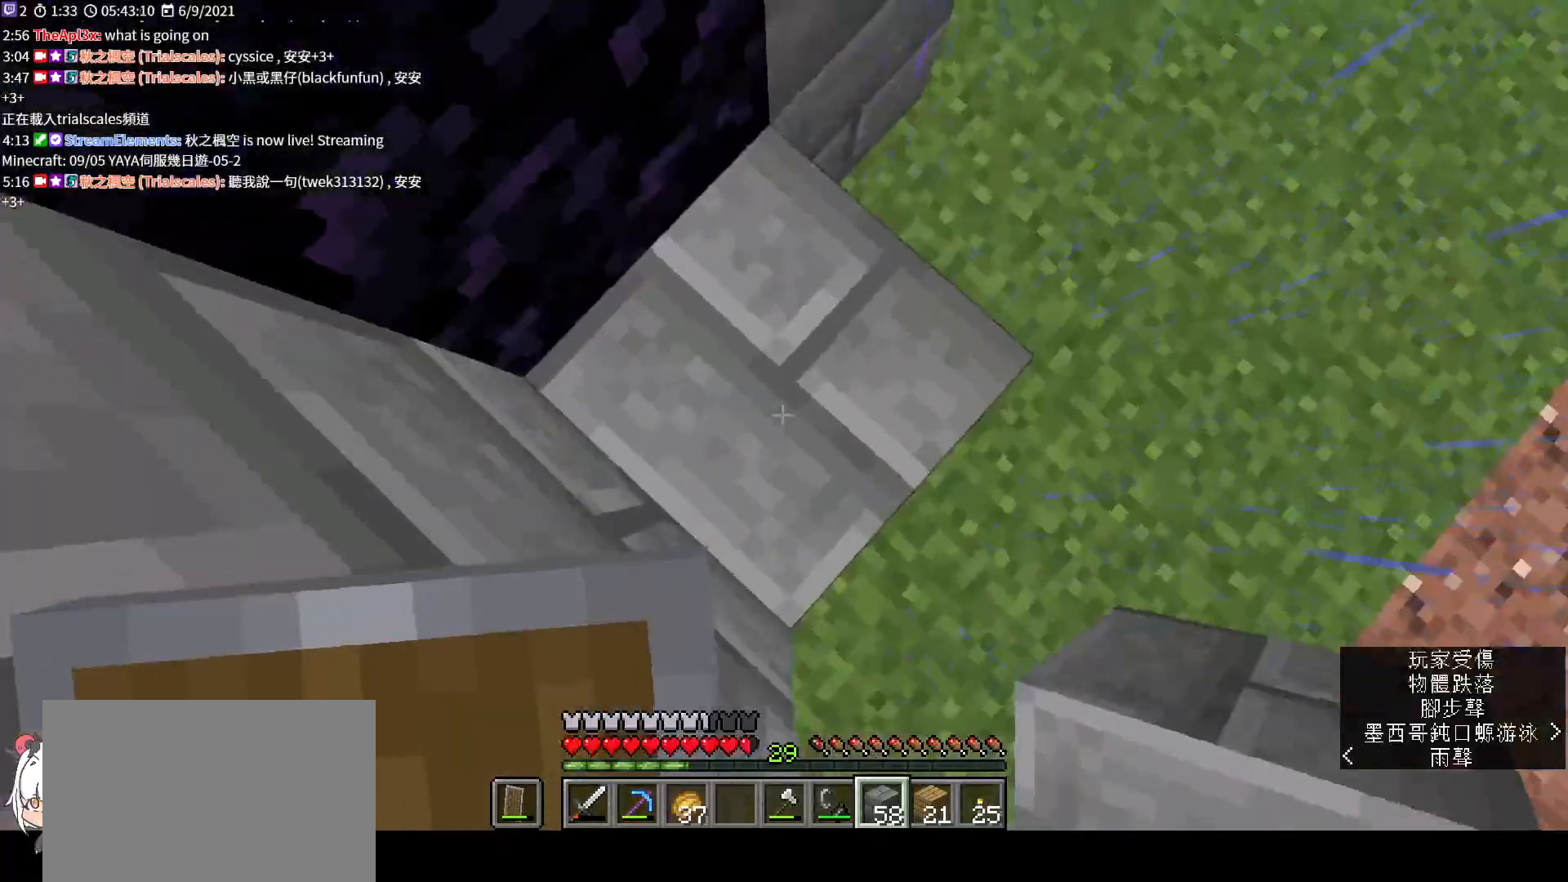
Gameplay with keyboard and mouse; each line is a JSON object with the keys and mouse buttons held at the frame after it. "events" lists presses ("down") and releases ("up") of "a", "c", "ctrl", "d", "e", "f", "q", "r", "s", "shift", "space", "tab", "v", "w", "x", "z", "mouse_left", "mouse_wheel", "mouse_right", "mouse_mb4" and "mouse_mb5" between this image and that frame as [ms after this image, input, new state], when the widget could be followed in between. "mouse_left", "mouse_wheel", "mouse_right", "mouse_mb4", "mouse_mb5" = the "left", "wheel", "right", "mb4", "mb5" buttons of the "mouse" list. No other keys are recorded. Fast repeated clicks can show as one long hold. "wheel" means that the mouse wheel is clicked or scrolled. Not read: mouse_move.
{"keys": [], "mouse": [], "events": [[33, "mouse_right", "up"], [33, "space", "down"], [200, "space", "up"], [300, "mouse_right", "down"], [433, "mouse_right", "up"]]}
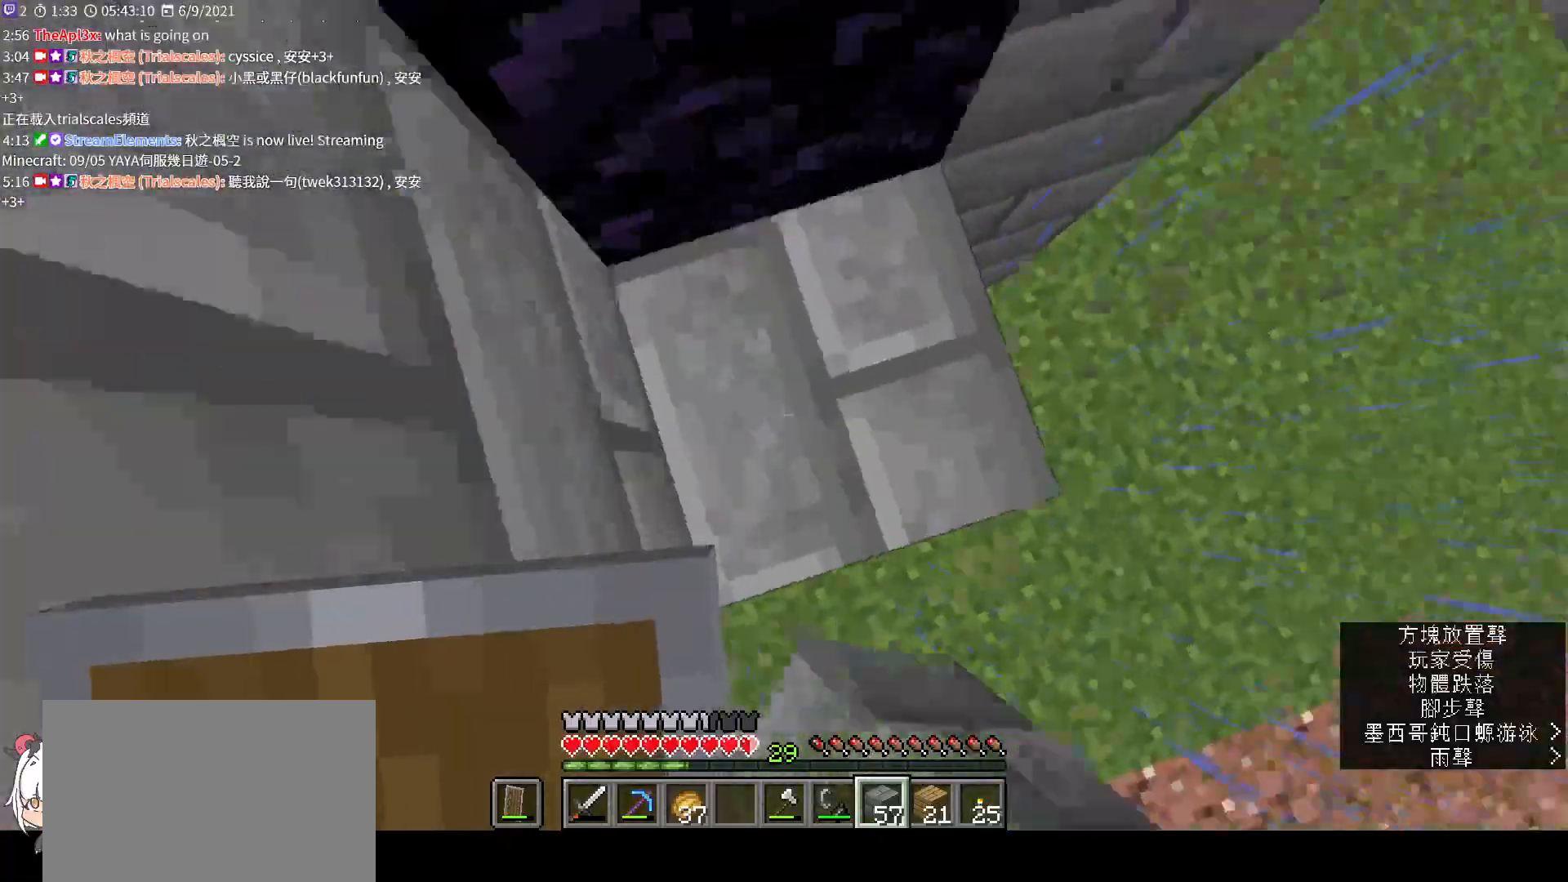
{"keys": ["space"], "mouse": [], "events": [[33, "space", "down"], [200, "space", "up"], [267, "mouse_right", "down"], [433, "mouse_right", "up"], [467, "space", "down"]]}
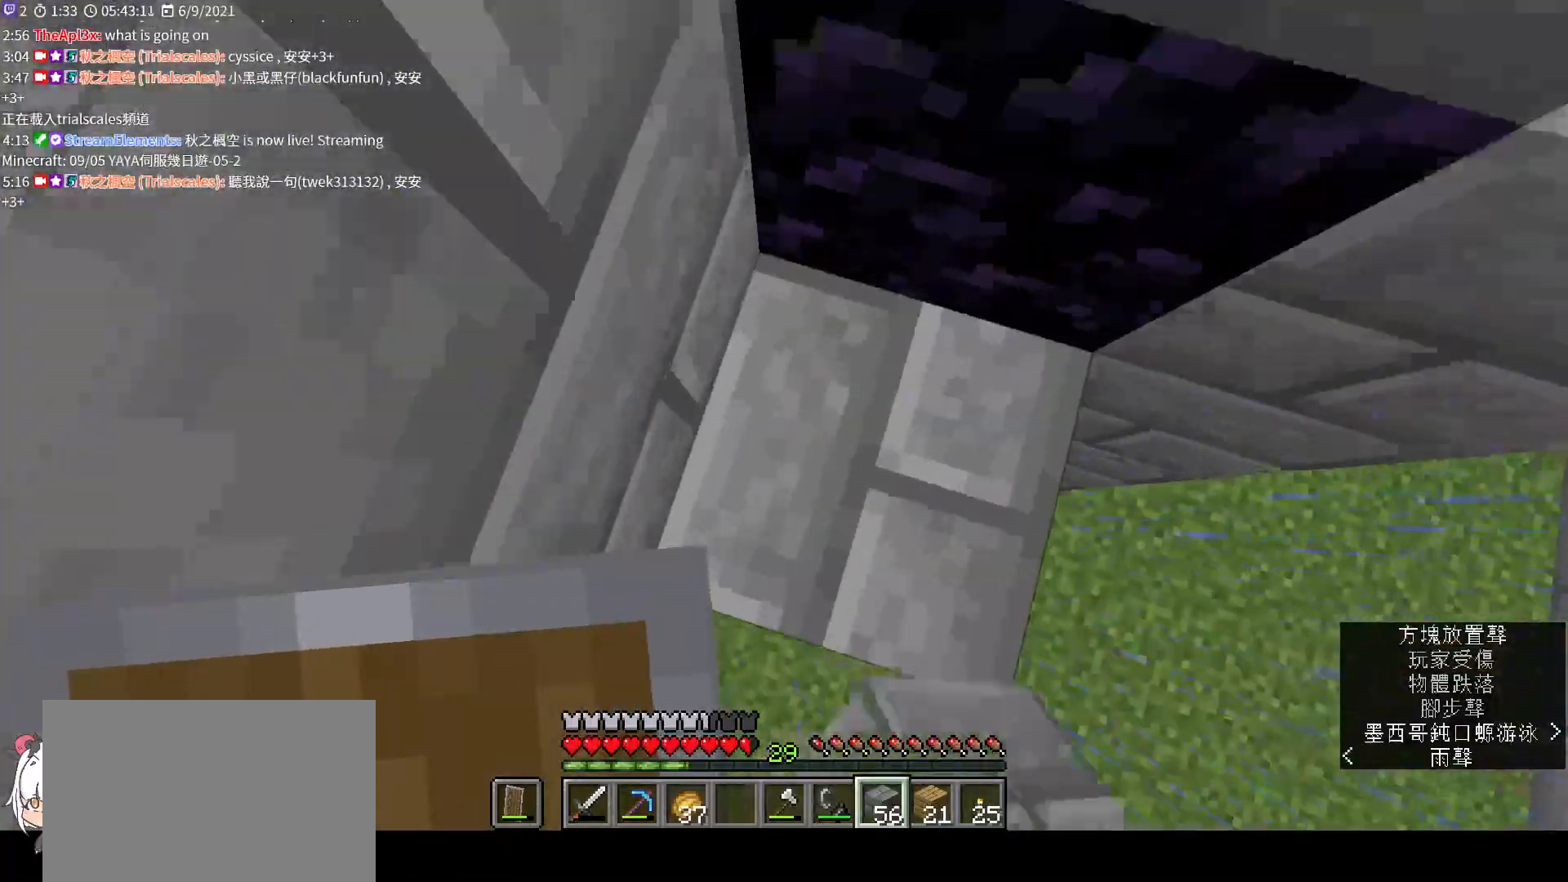
{"keys": [], "mouse": [], "events": [[167, "space", "up"], [233, "mouse_right", "down"], [367, "mouse_right", "up"]]}
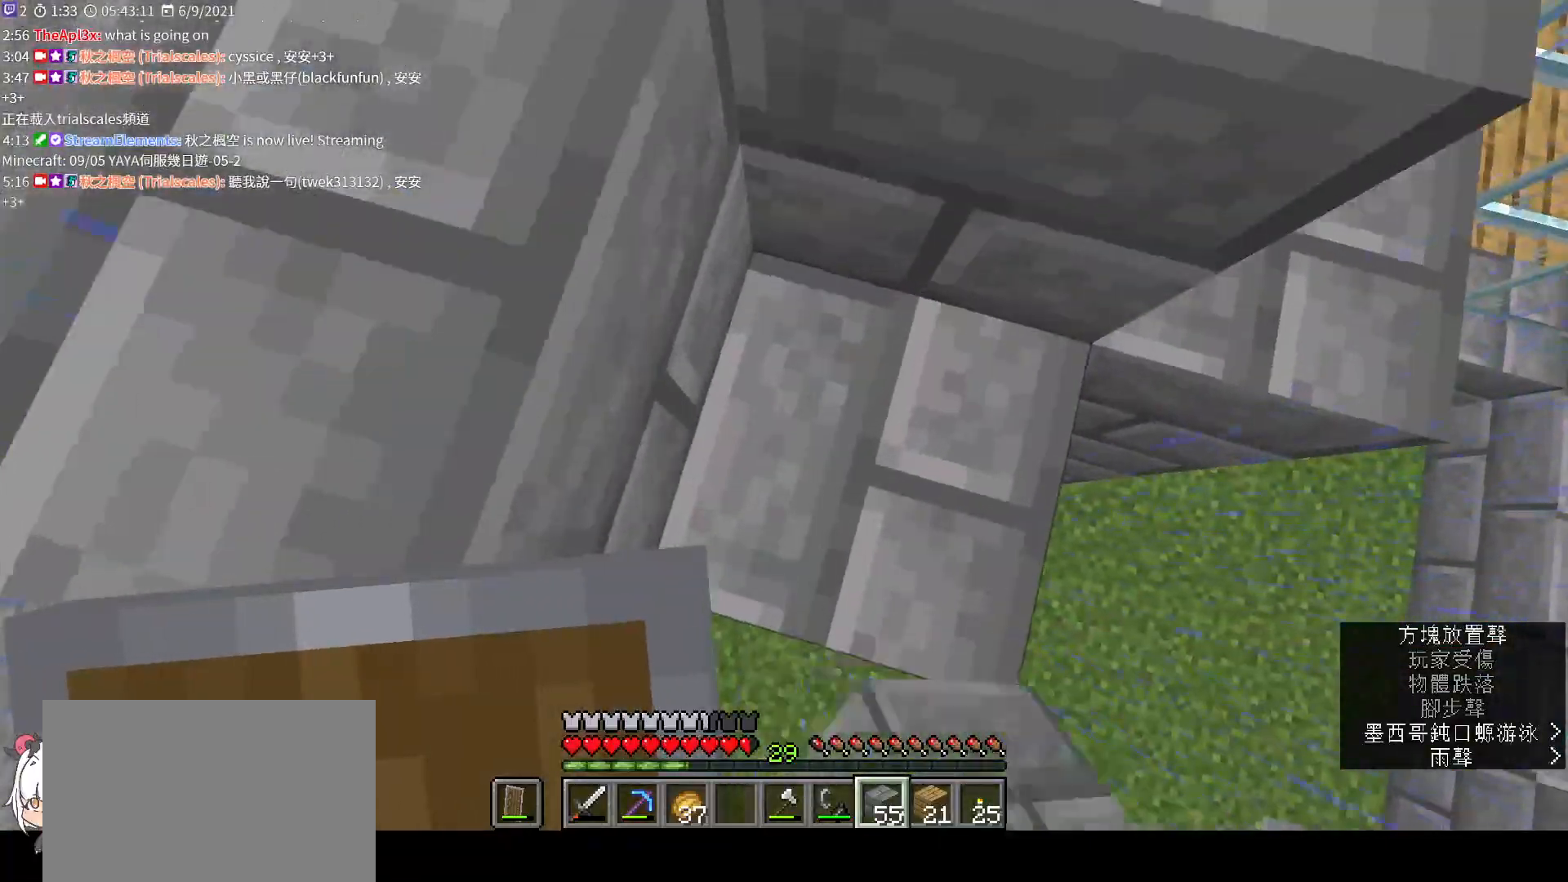
{"keys": ["space", "w"], "mouse": [], "events": [[267, "w", "down"], [400, "space", "down"]]}
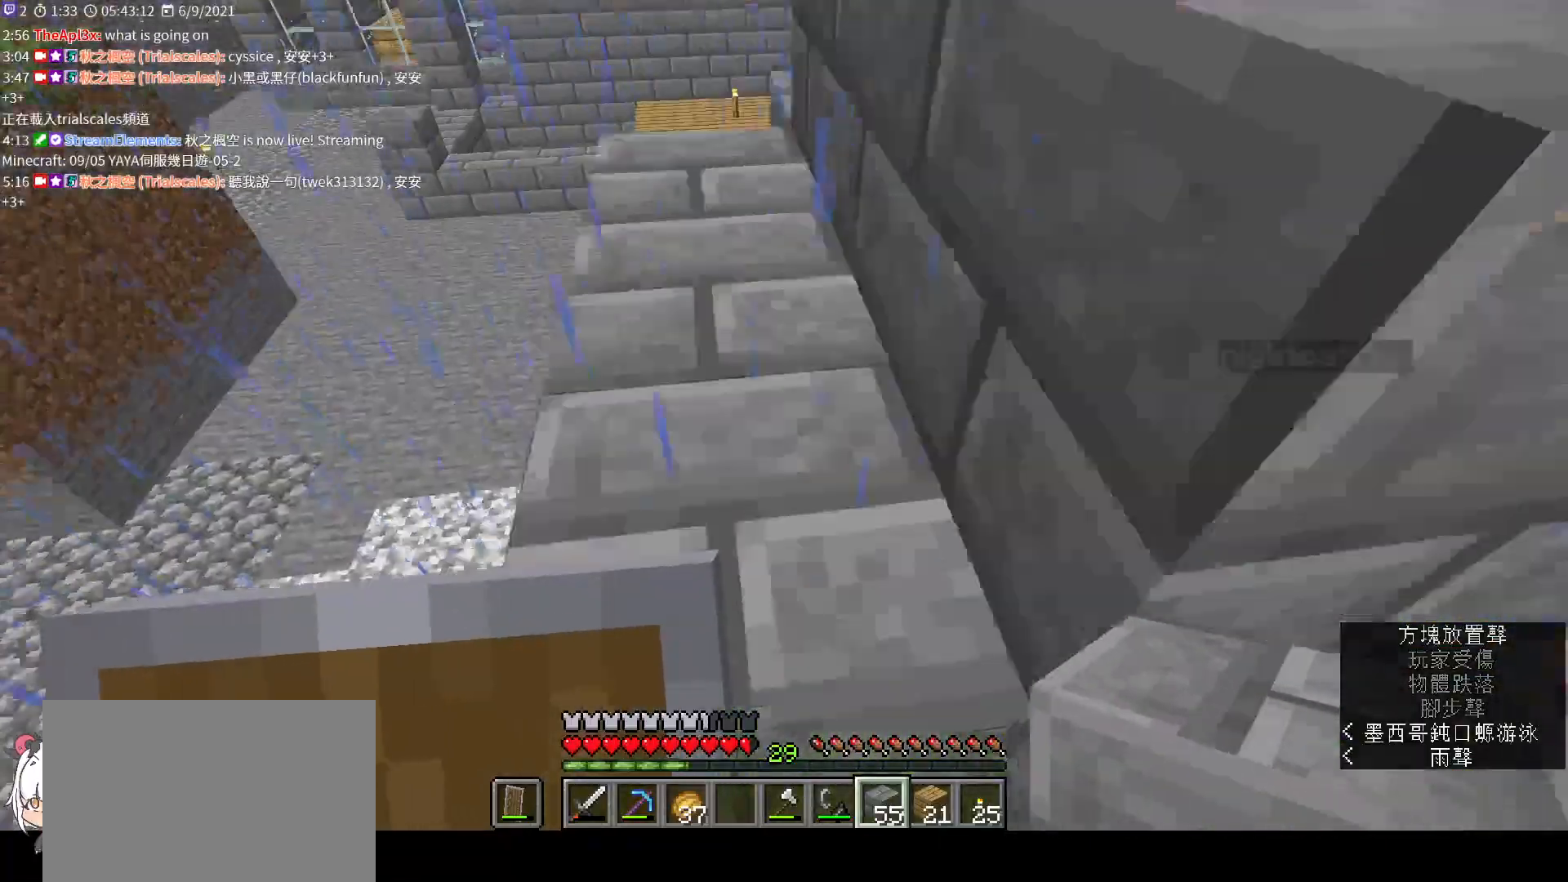
{"keys": ["w"], "mouse": [], "events": [[100, "space", "up"]]}
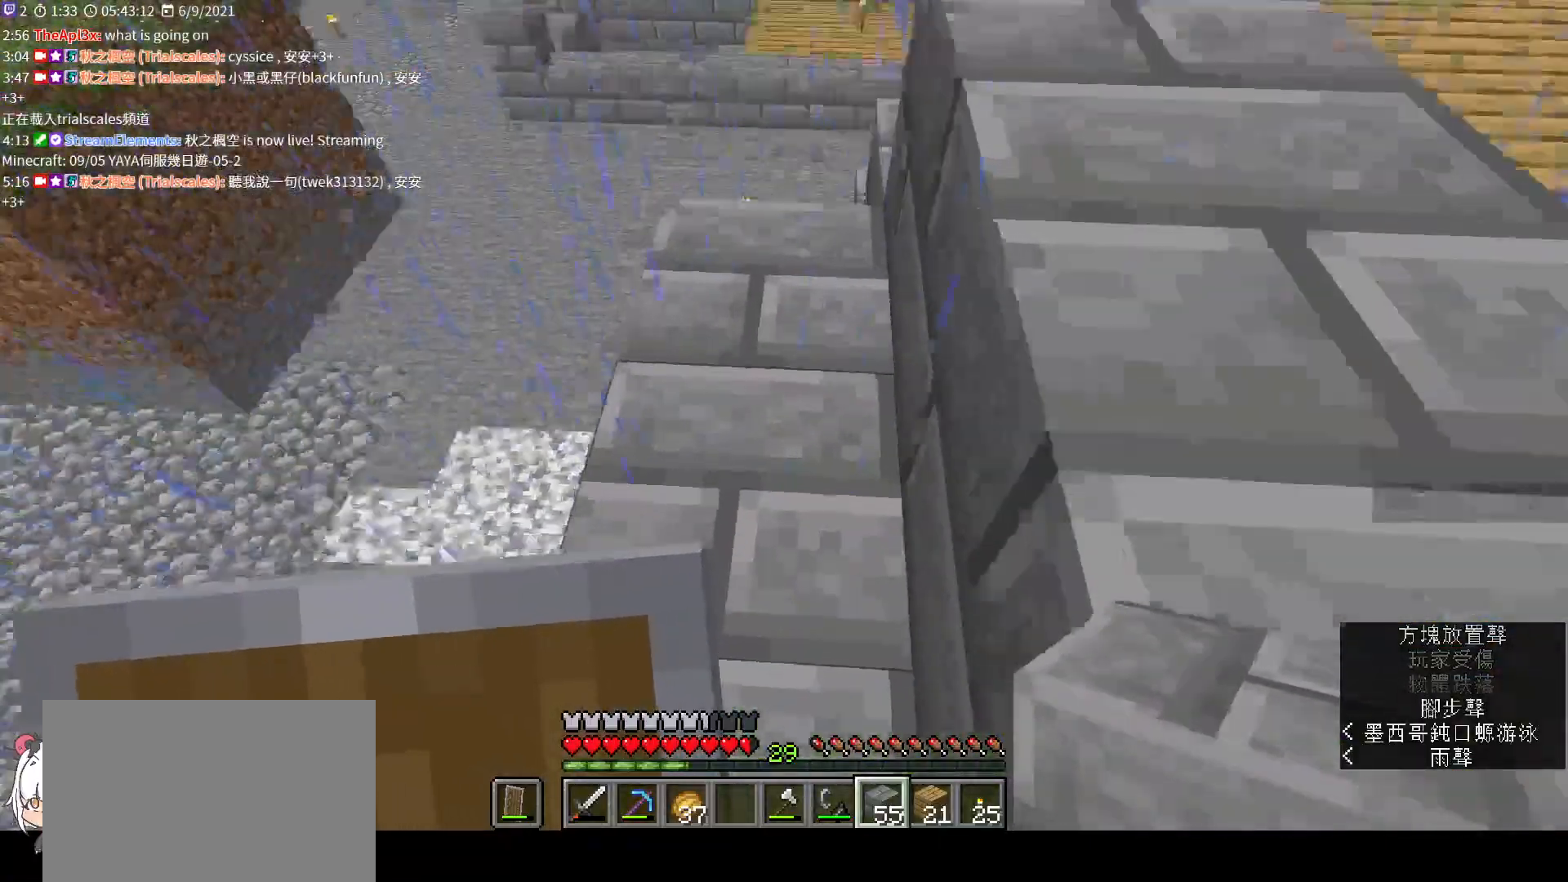
{"keys": [], "mouse": [], "events": [[333, "a", "down"], [467, "a", "up"], [500, "w", "up"]]}
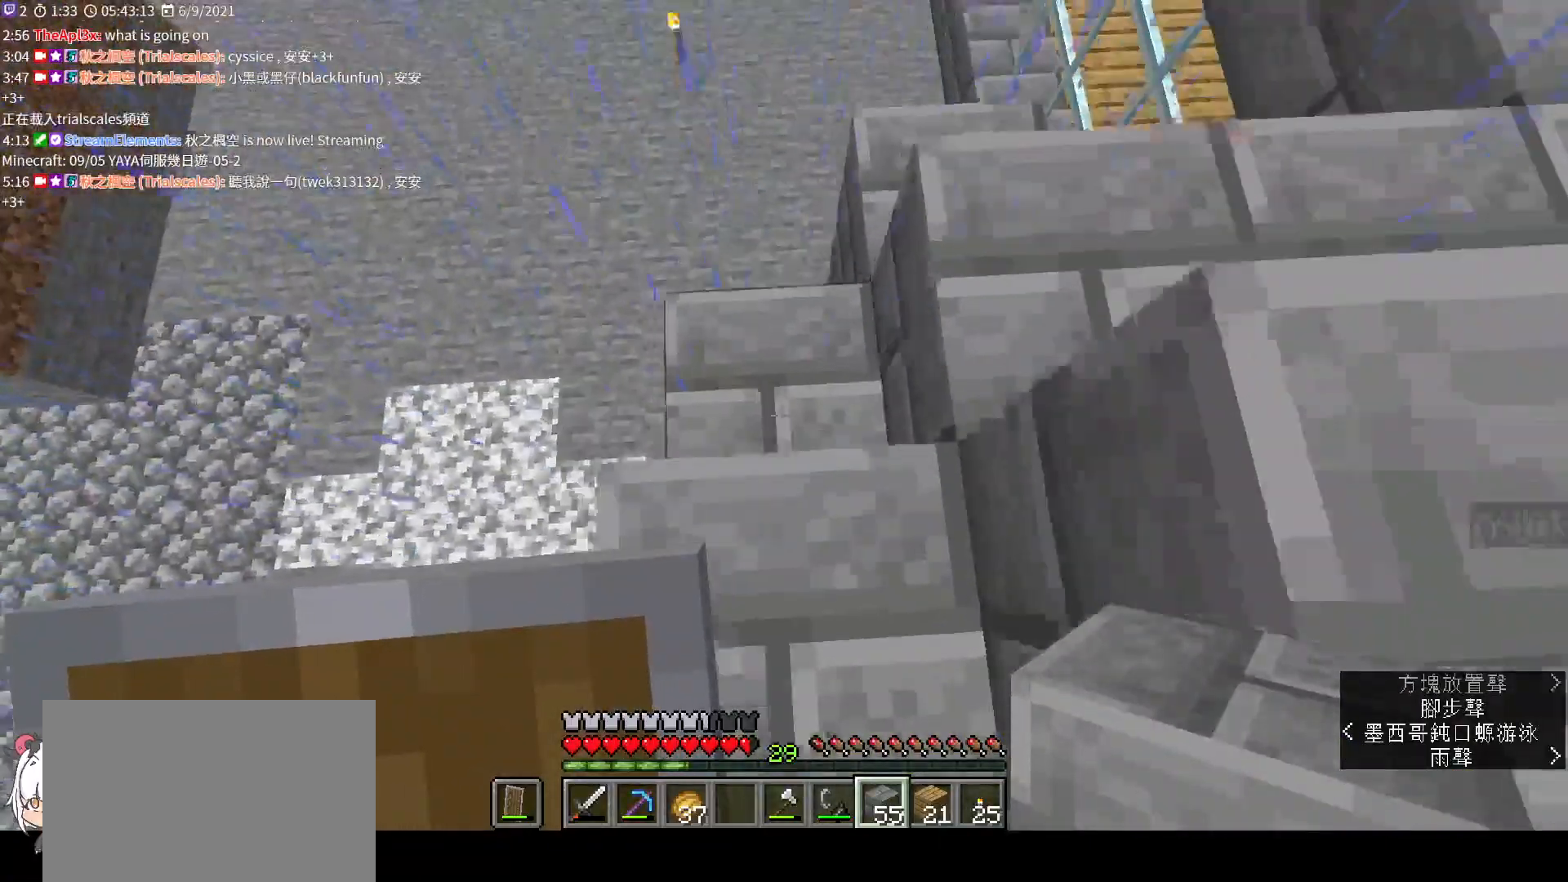
{"keys": [], "mouse": [], "events": [[233, "w", "down"], [333, "w", "up"]]}
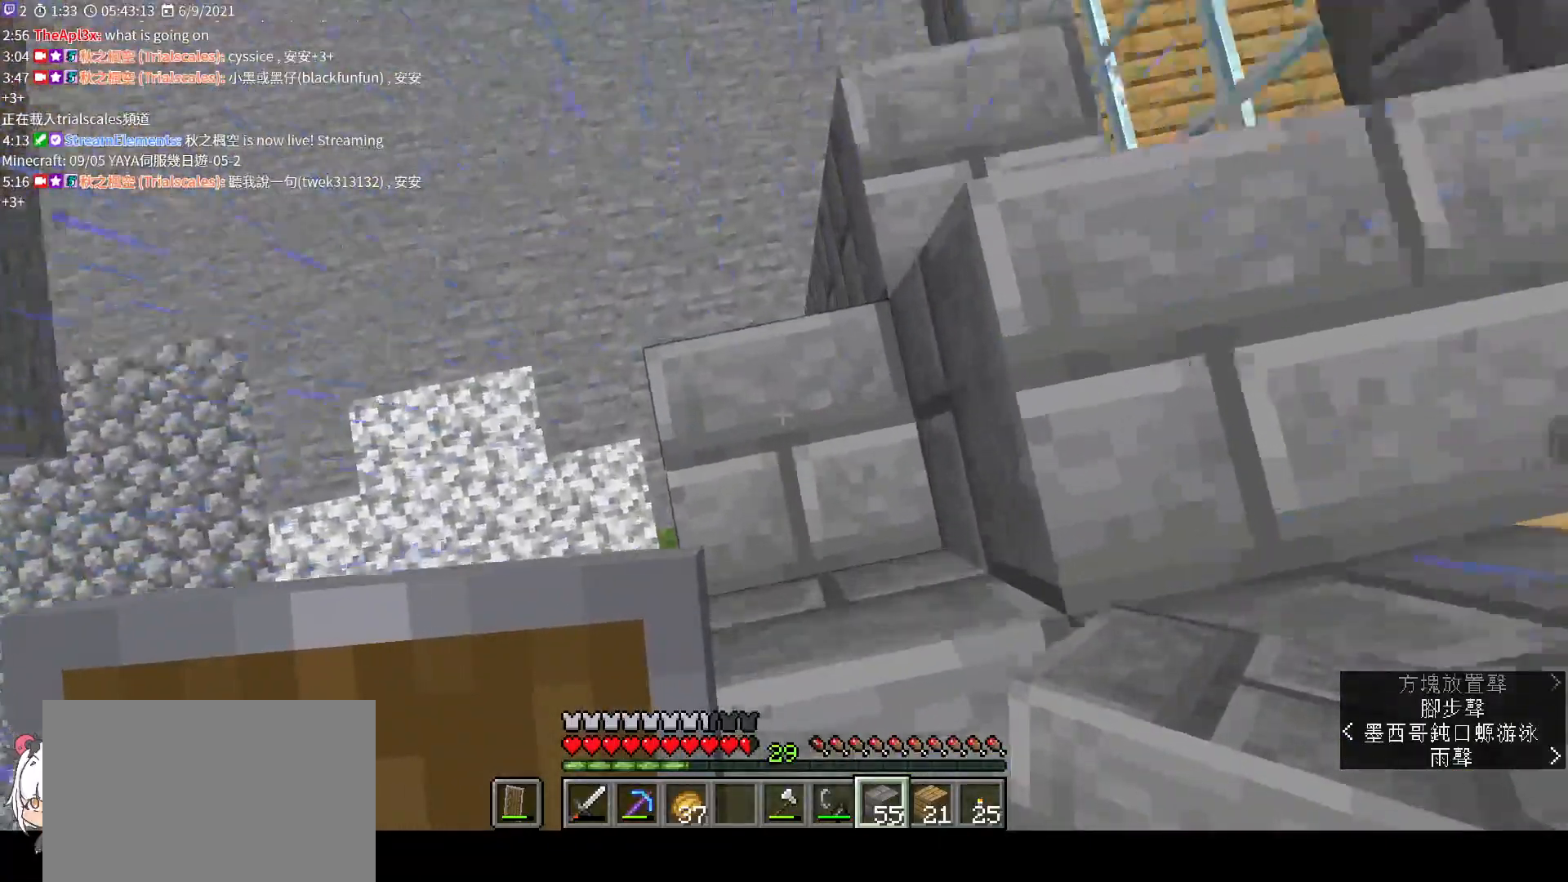
{"keys": [], "mouse": [], "events": [[233, "s", "down"], [333, "s", "up"]]}
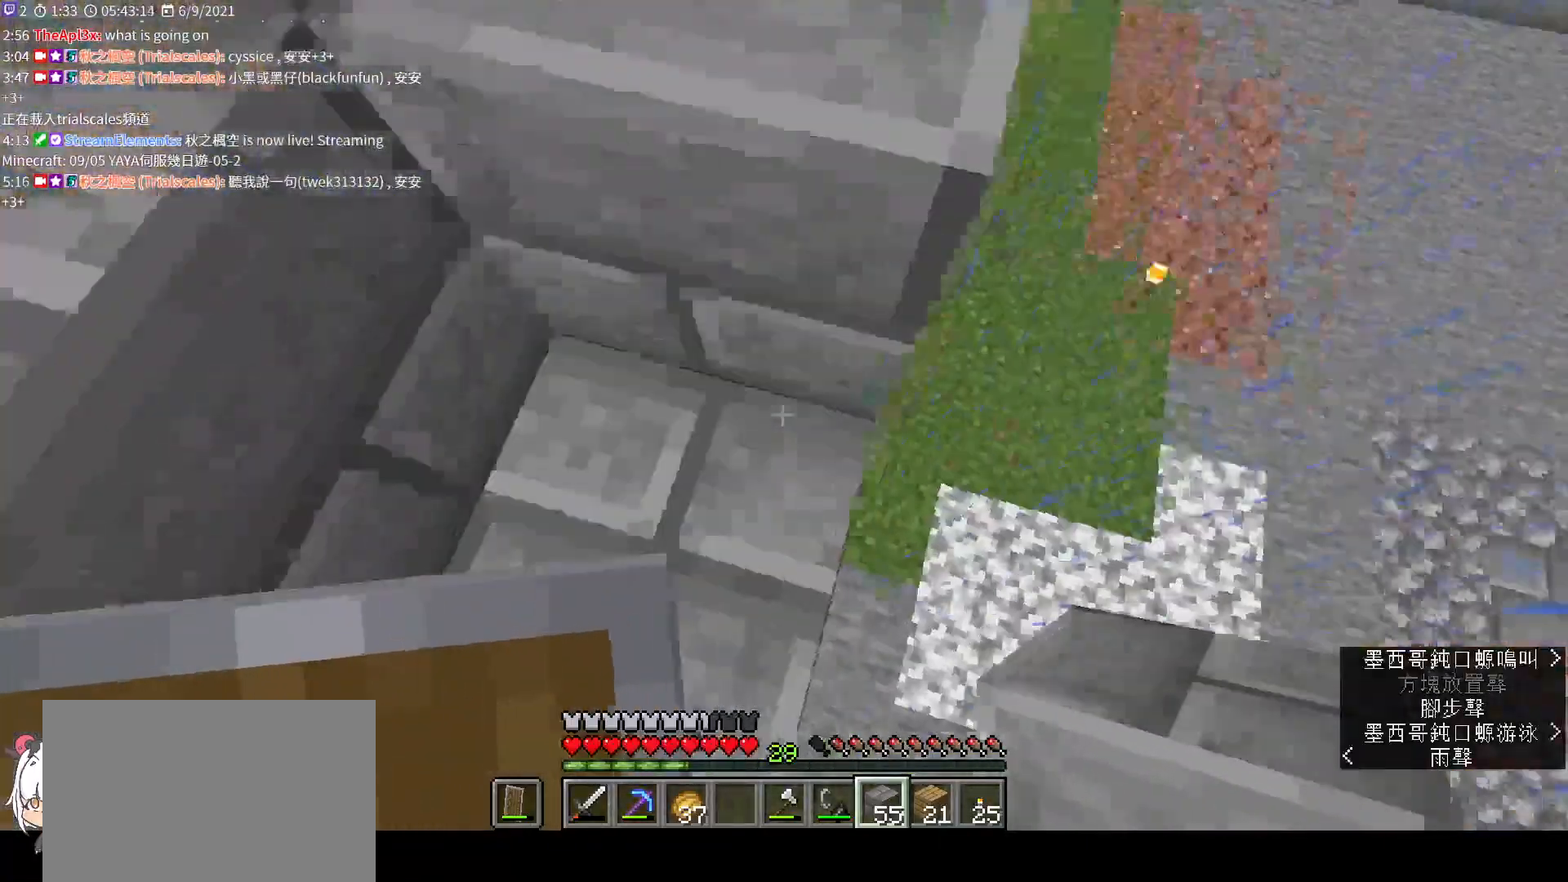
{"keys": ["d", "shift", "w"], "mouse": [], "events": [[233, "d", "down"], [300, "shift", "down"], [367, "w", "down"]]}
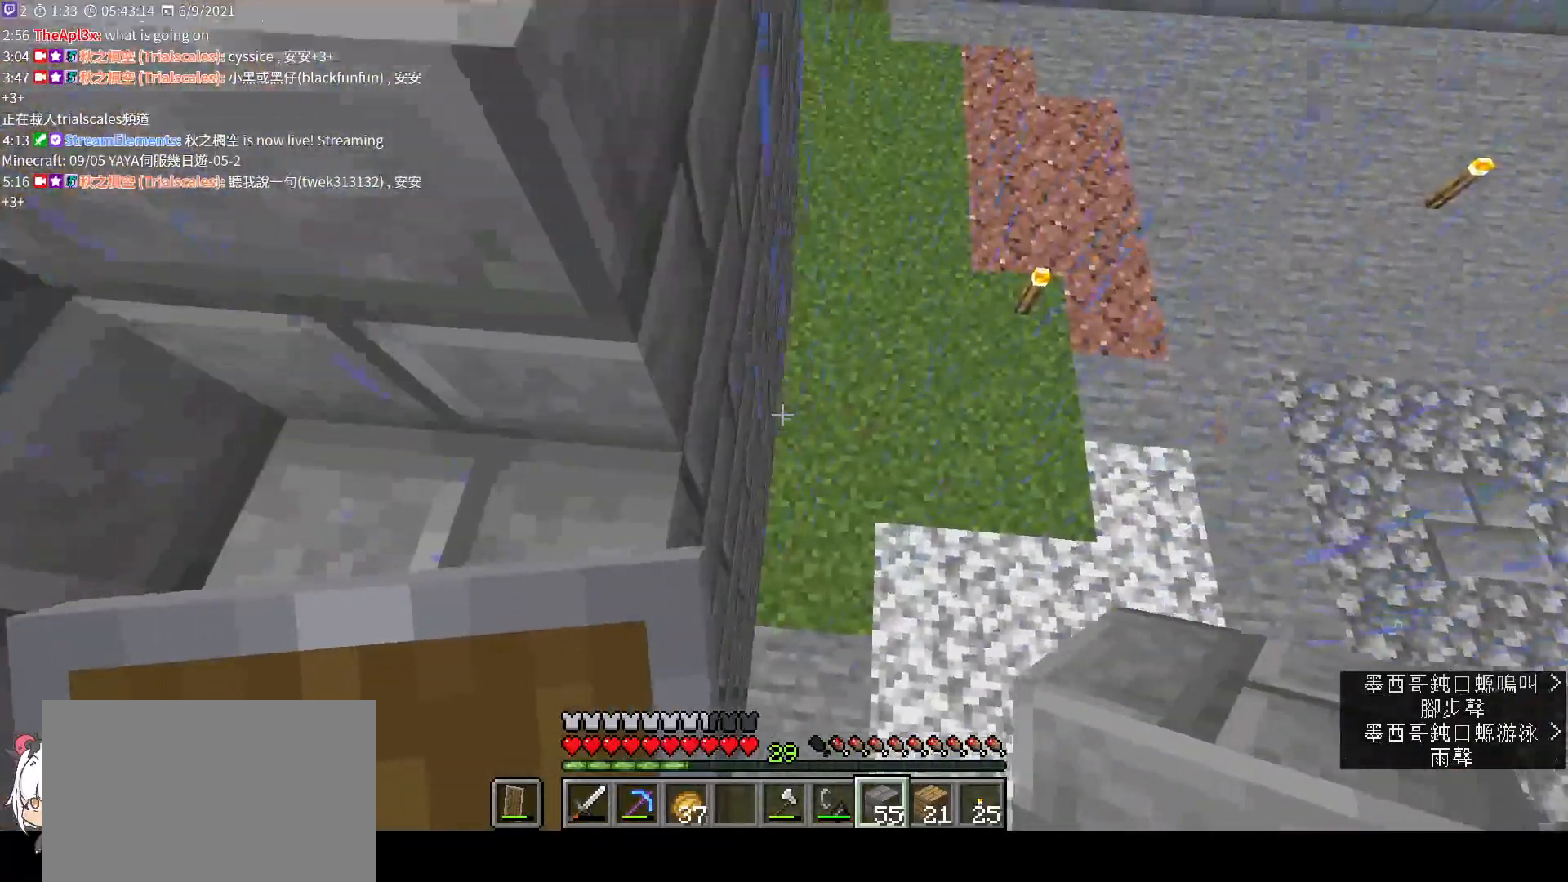
{"keys": ["shift", "w"], "mouse": [], "events": [[433, "d", "up"]]}
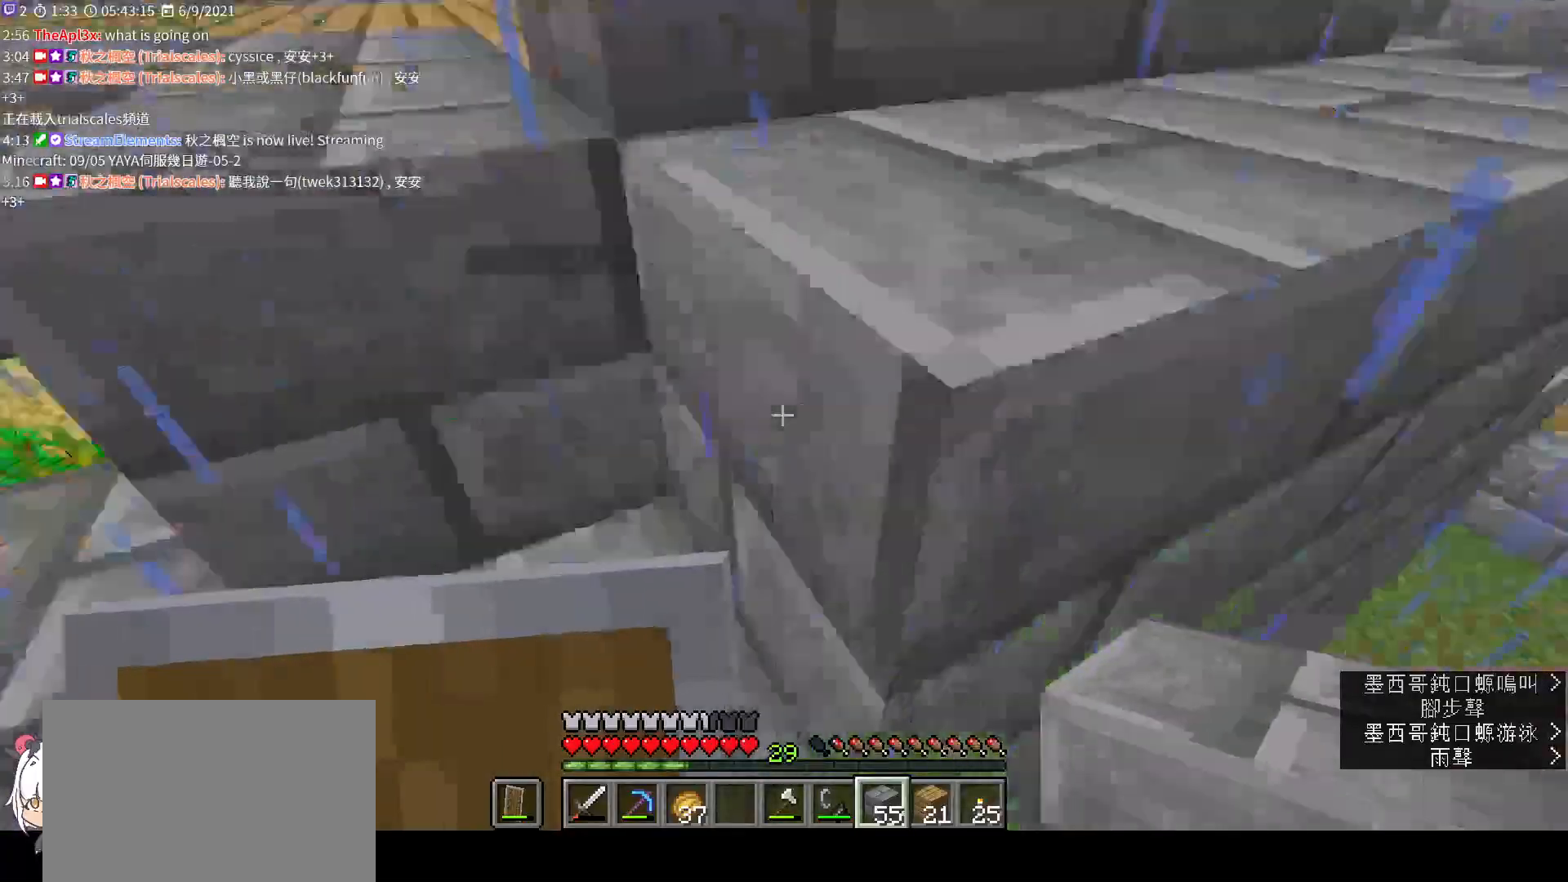
{"keys": [], "mouse": [], "events": [[400, "shift", "up"], [467, "w", "up"]]}
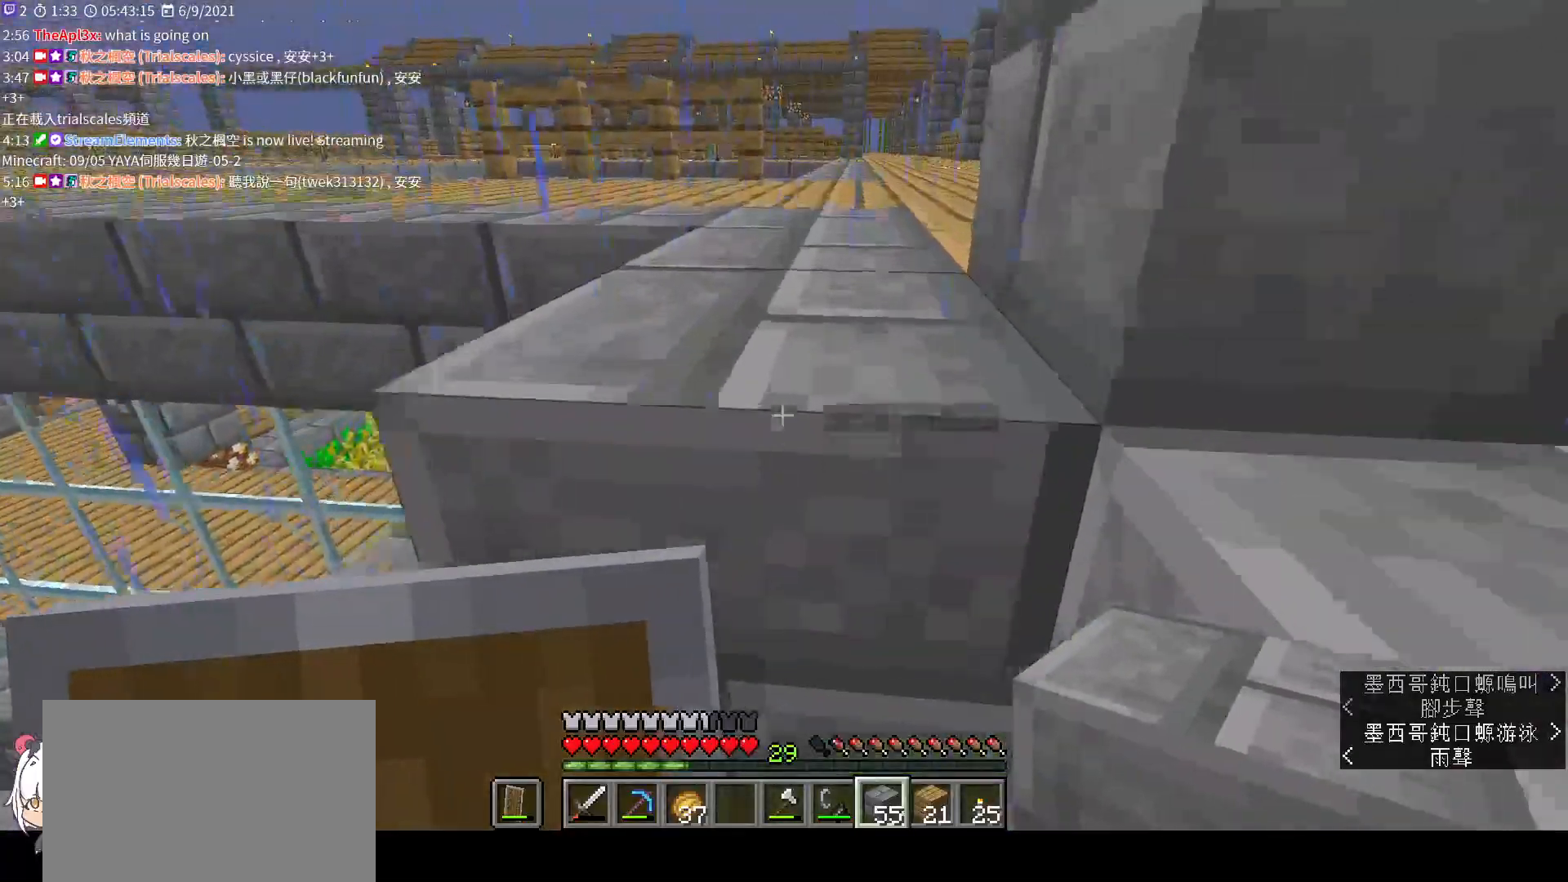
{"keys": ["s"], "mouse": [], "events": [[200, "s", "down"]]}
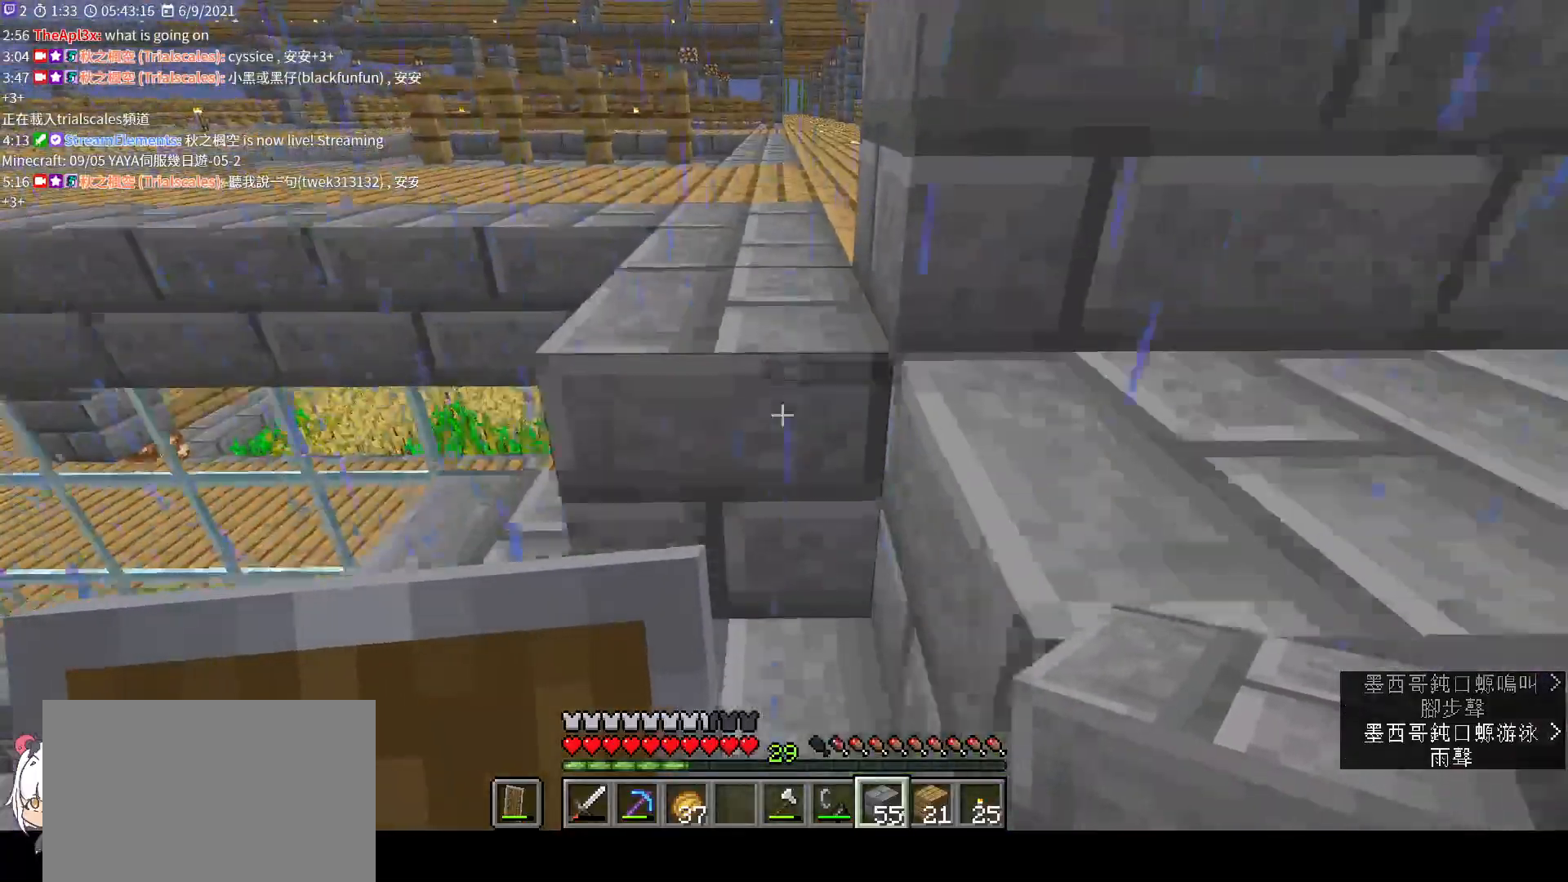
{"keys": ["d", "s"], "mouse": [], "events": [[200, "d", "down"]]}
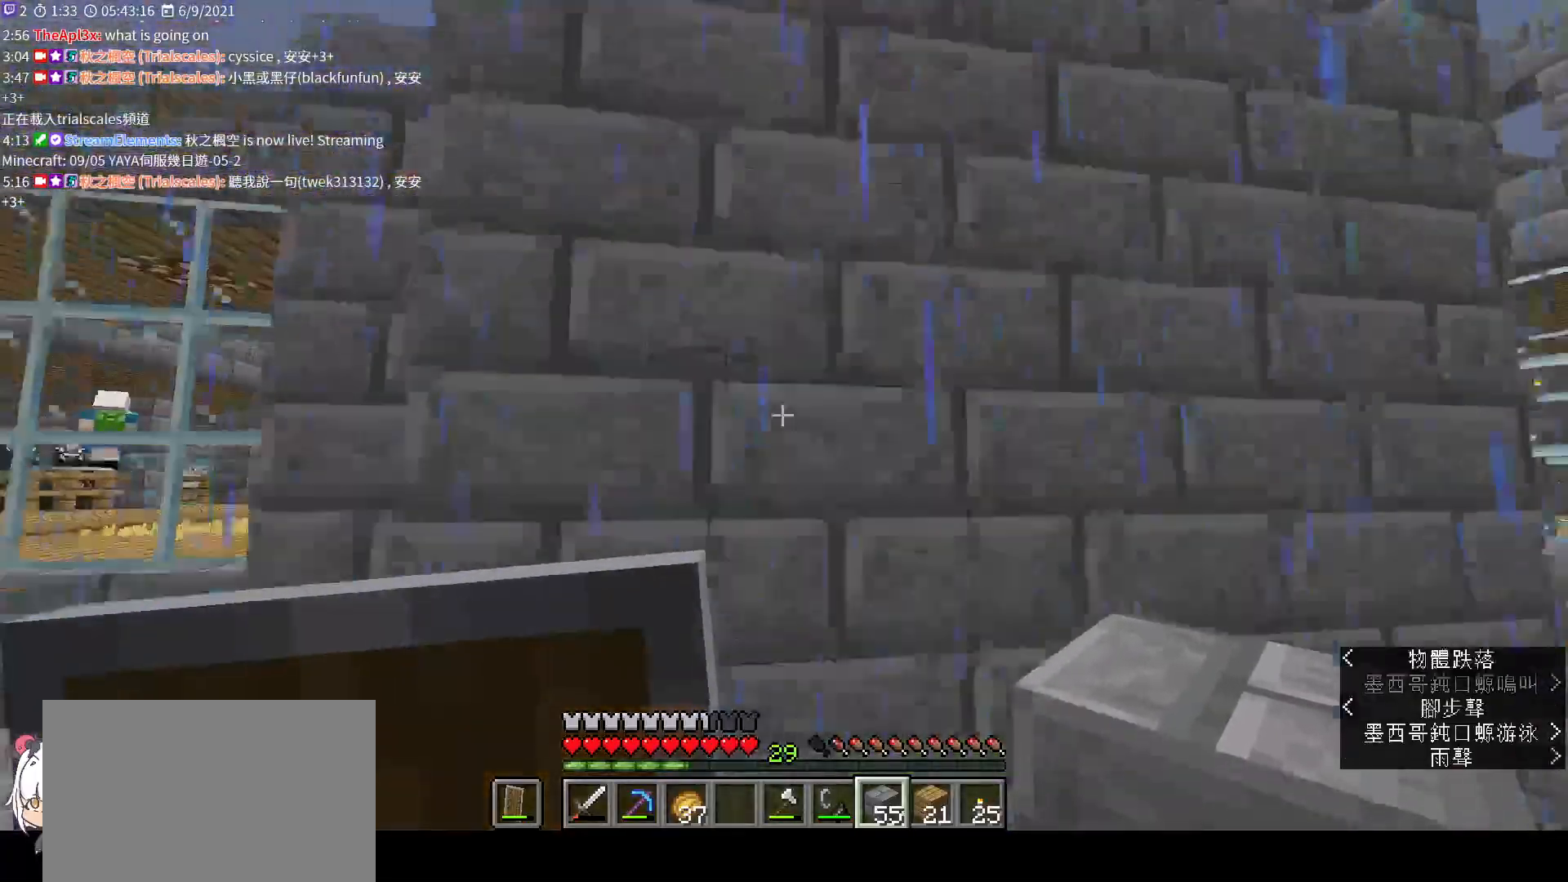
{"keys": ["w"], "mouse": [], "events": [[167, "s", "up"], [300, "d", "up"], [500, "w", "down"]]}
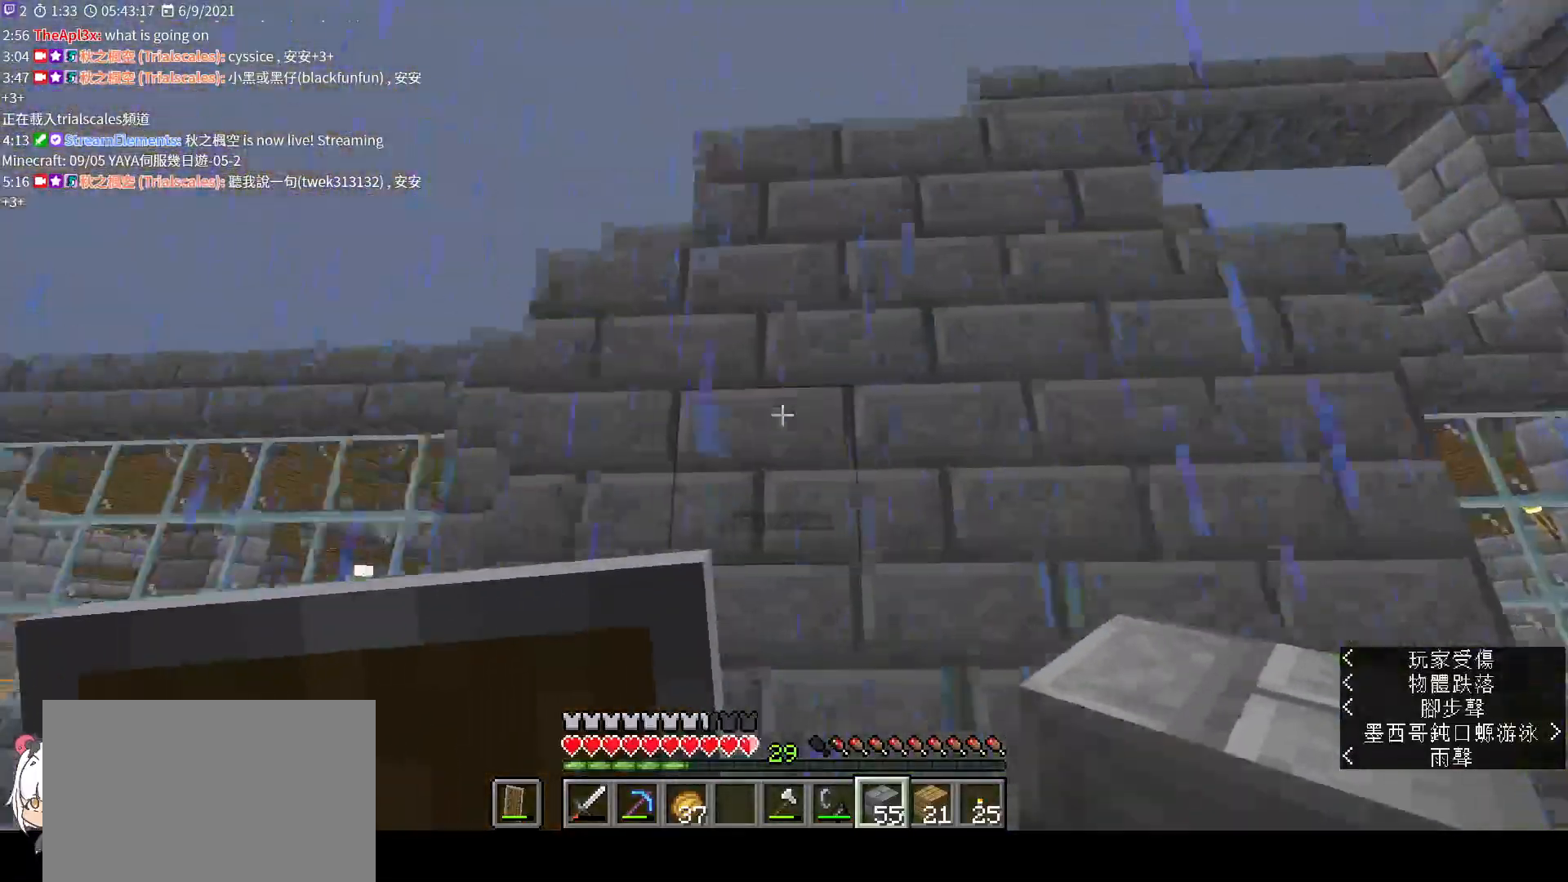
{"keys": ["s"], "mouse": ["right"], "events": [[167, "w", "up"], [400, "mouse_right", "down"], [433, "s", "down"]]}
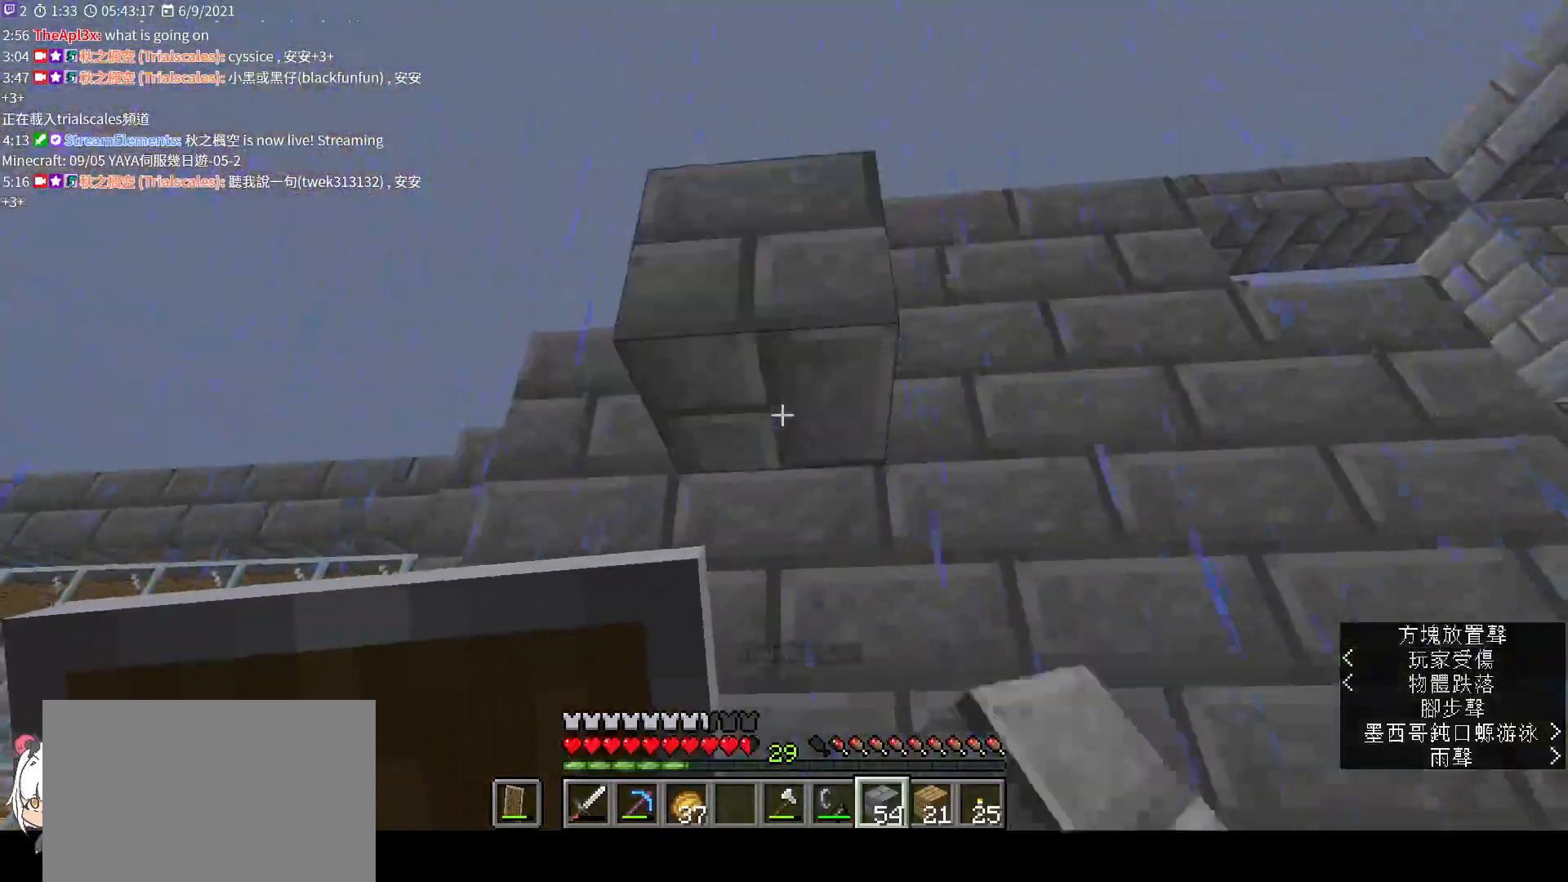
{"keys": [], "mouse": ["right"], "events": [[133, "s", "up"]]}
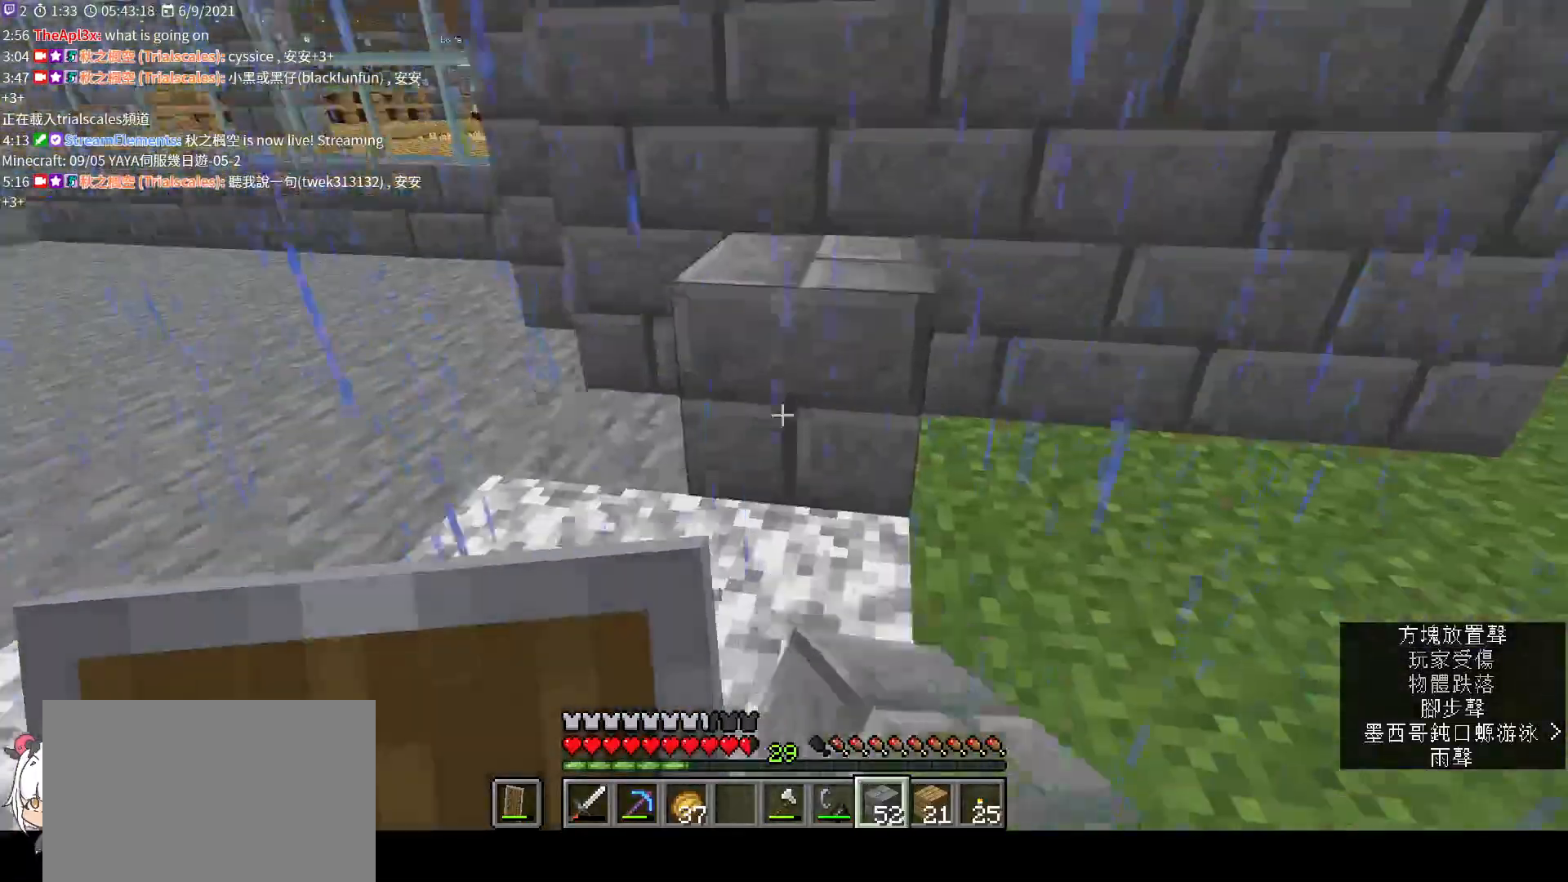
{"keys": ["d"], "mouse": ["right"], "events": [[33, "d", "down"], [67, "mouse_right", "up"], [167, "d", "up"], [400, "mouse_right", "down"], [467, "d", "down"]]}
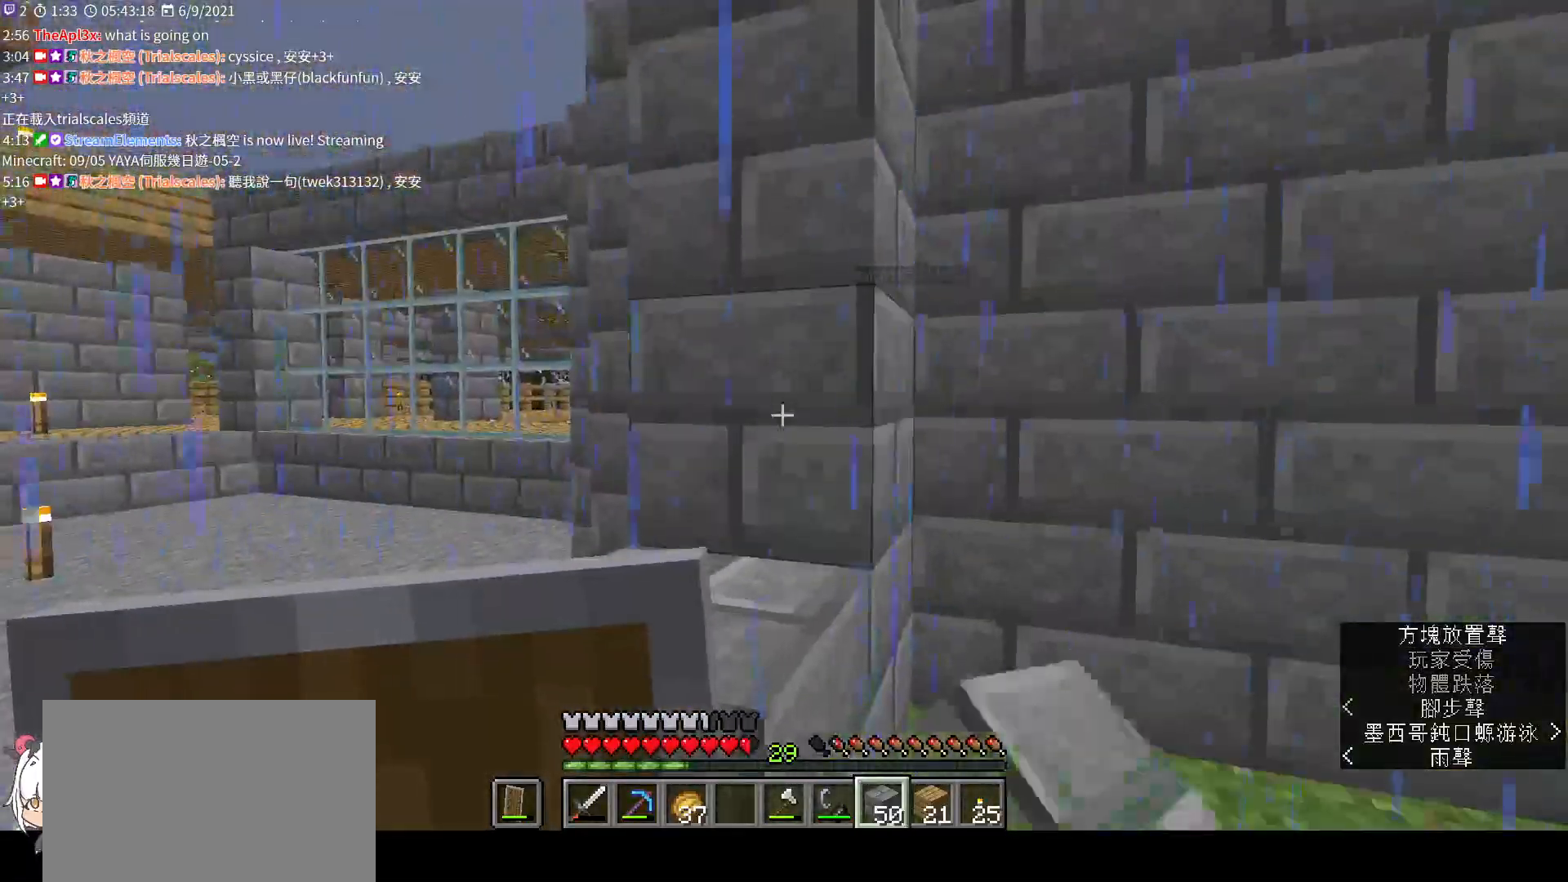
{"keys": [], "mouse": ["right"], "events": [[33, "mouse_right", "up"], [133, "d", "up"], [200, "mouse_right", "down"], [300, "s", "down"], [467, "s", "up"]]}
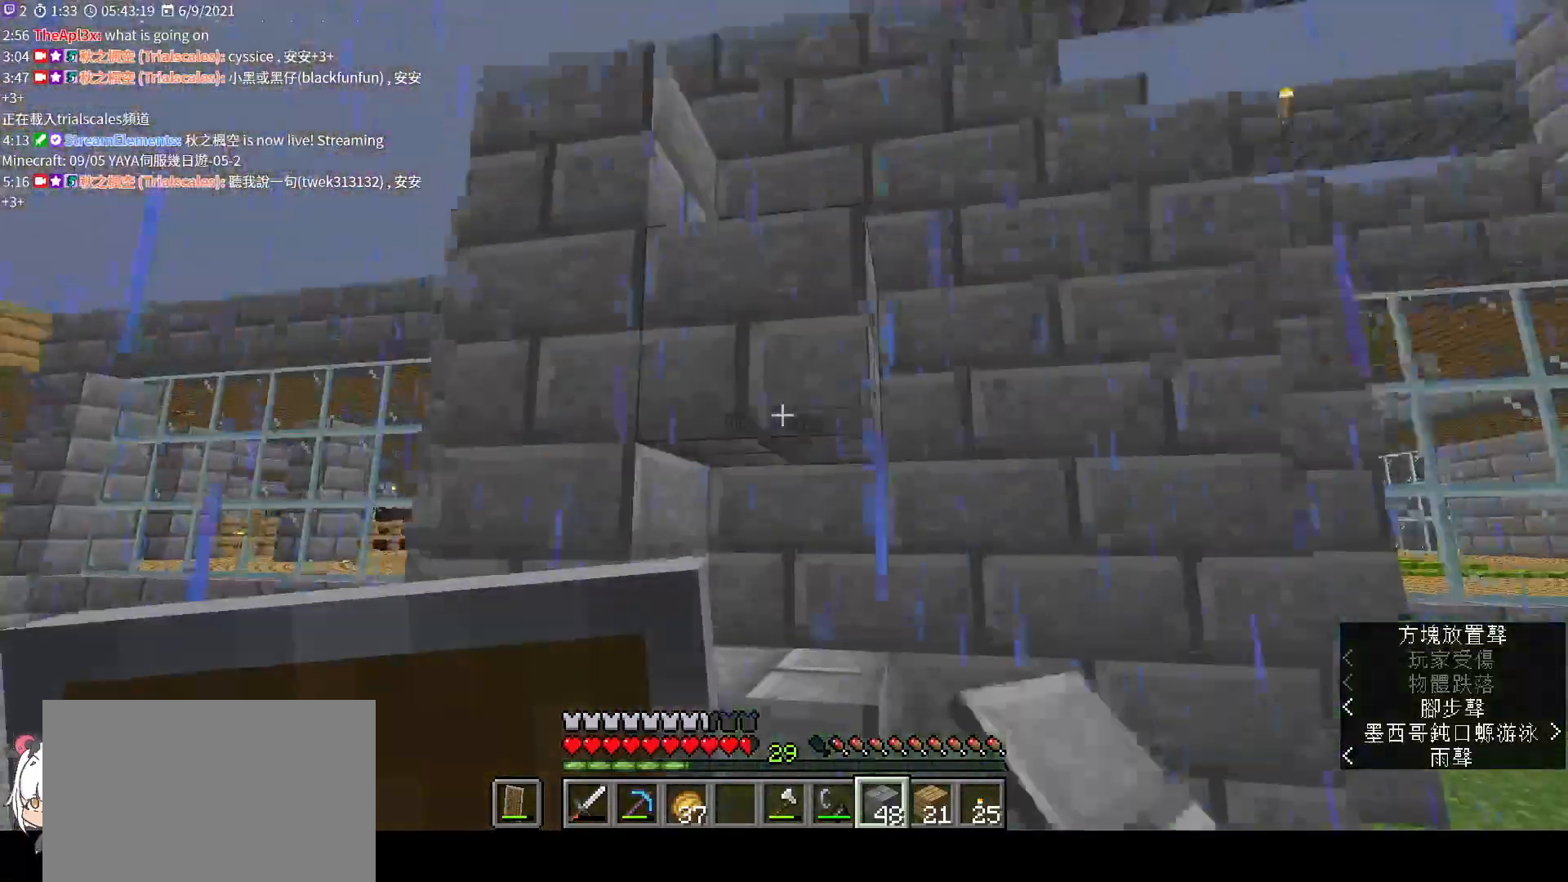
{"keys": [], "mouse": ["right"], "events": [[67, "mouse_right", "up"], [433, "mouse_right", "down"]]}
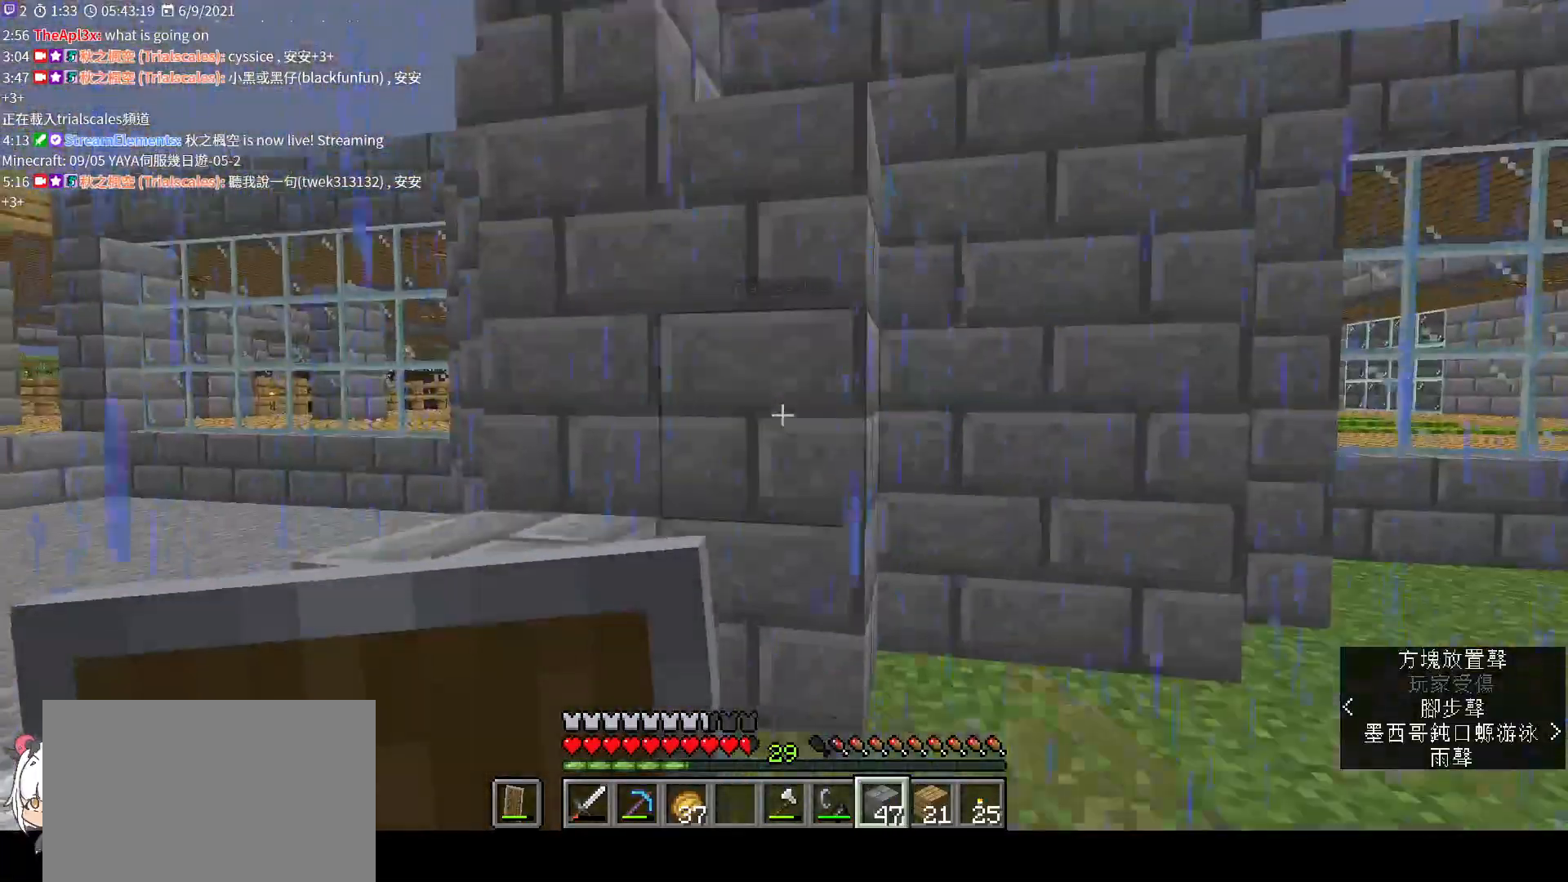
{"keys": [], "mouse": [], "events": [[100, "mouse_right", "up"], [267, "w", "down"], [367, "w", "up"]]}
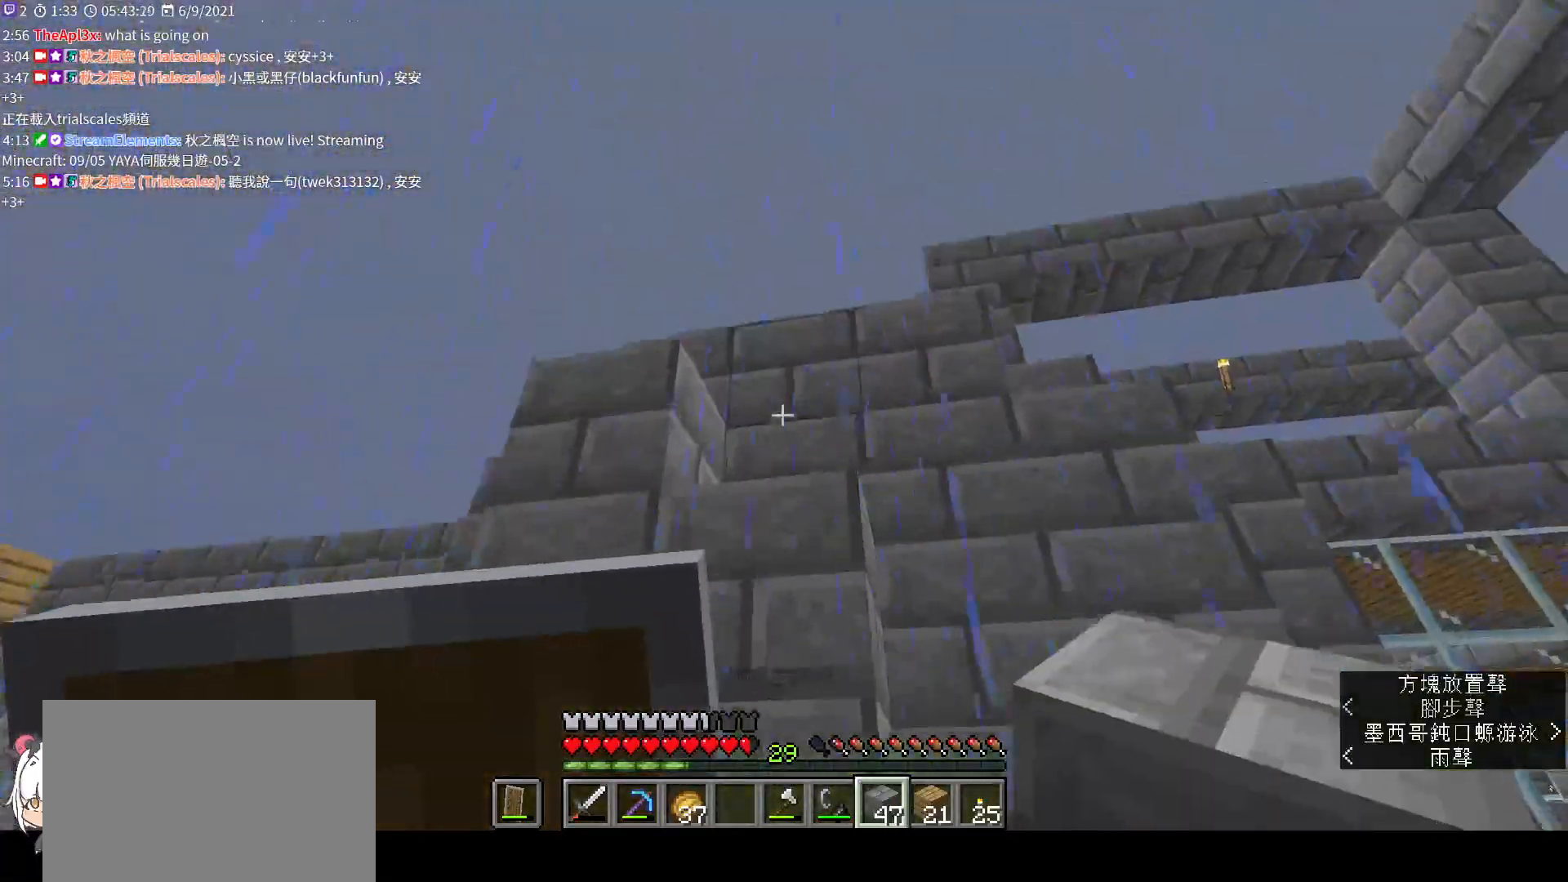
{"keys": ["d"], "mouse": [], "events": [[300, "mouse_right", "down"], [433, "d", "down"], [433, "mouse_right", "up"]]}
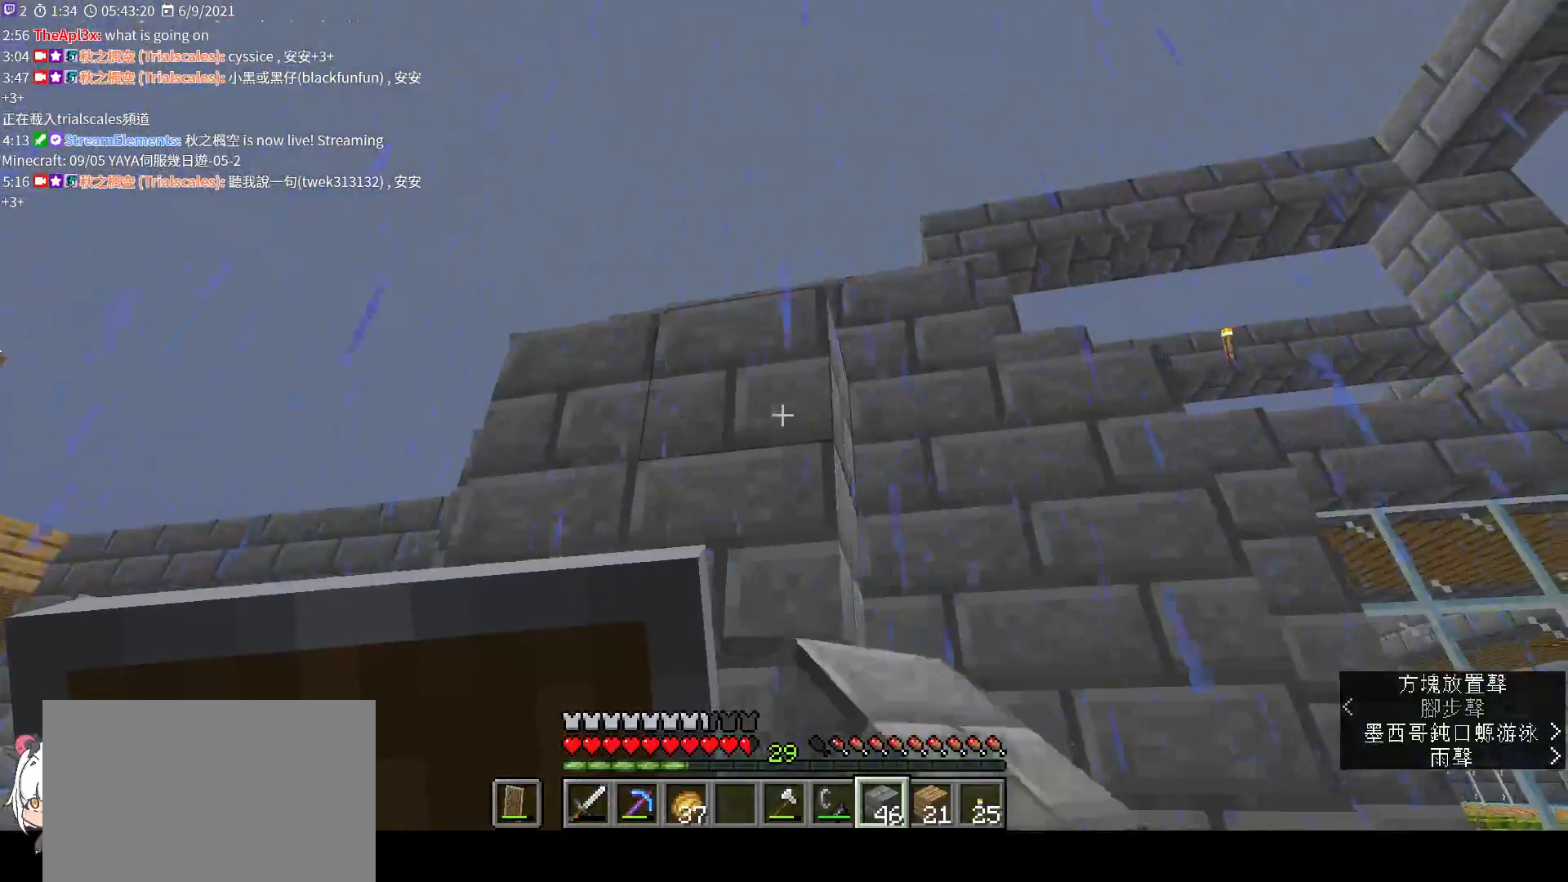
{"keys": [], "mouse": ["right"], "events": [[133, "d", "up"], [167, "mouse_right", "down"], [333, "s", "down"], [500, "s", "up"]]}
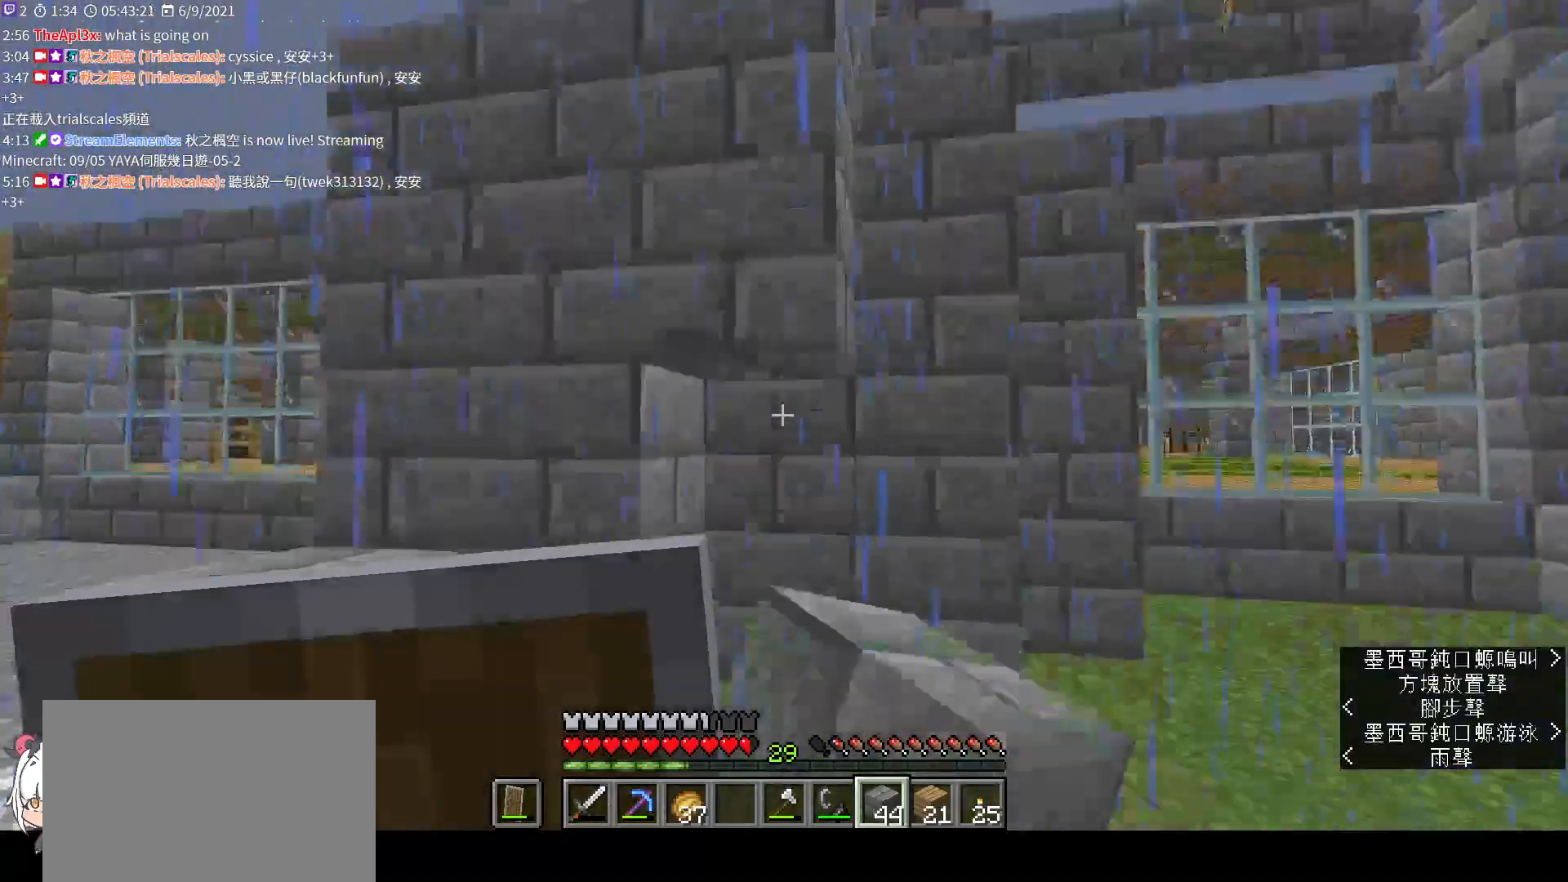
{"keys": [], "mouse": [], "events": [[267, "mouse_right", "up"], [400, "a", "down"], [500, "a", "up"]]}
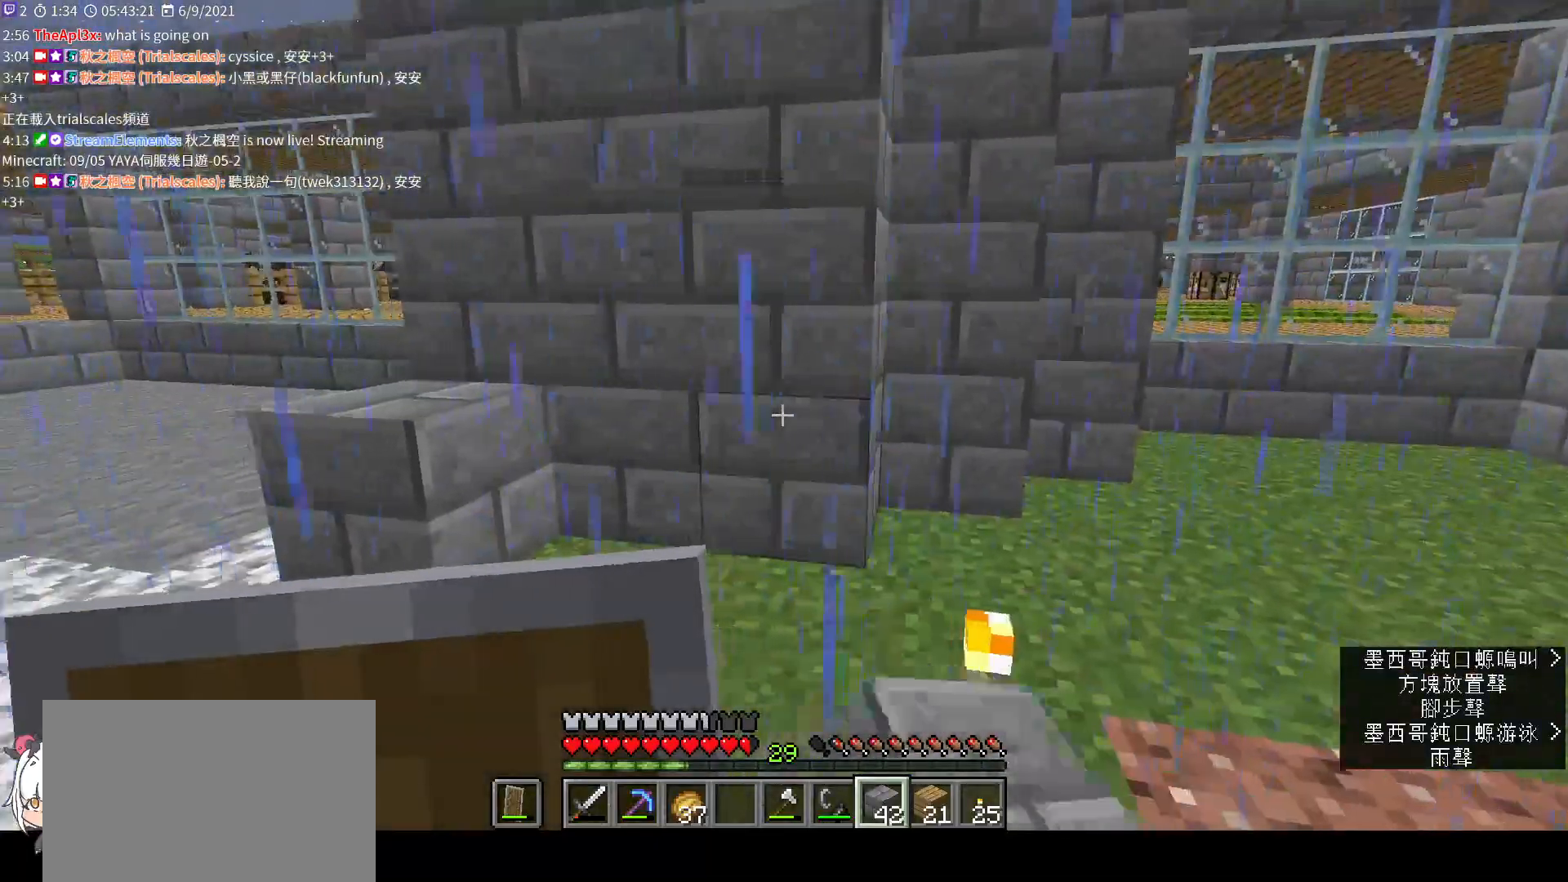
{"keys": ["a"], "mouse": [], "events": [[233, "a", "down"]]}
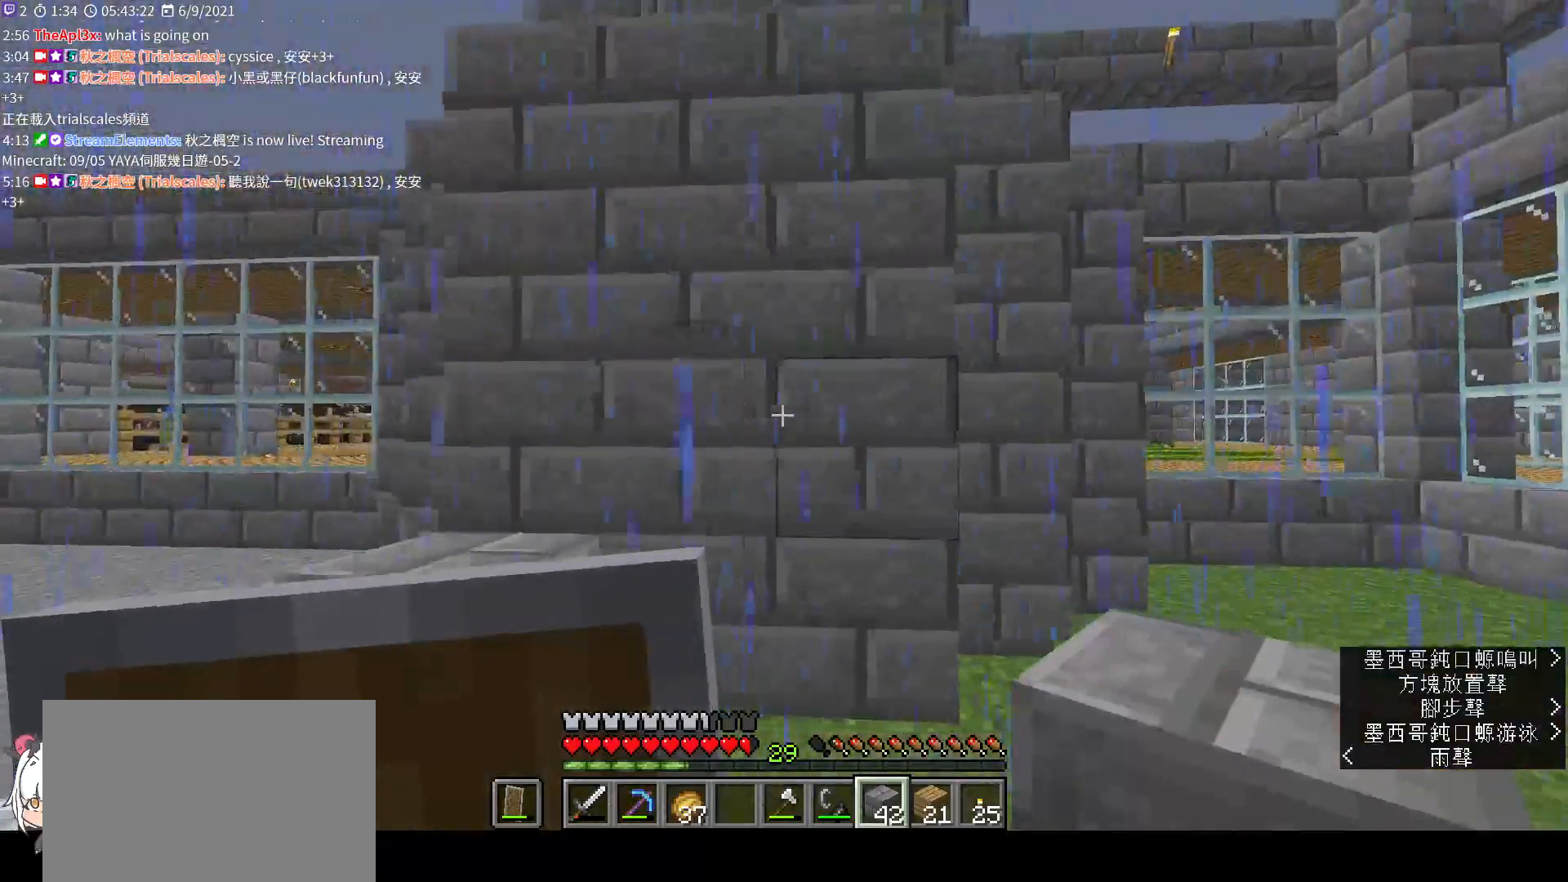
{"keys": ["a"], "mouse": [], "events": [[200, "a", "up"], [433, "a", "down"]]}
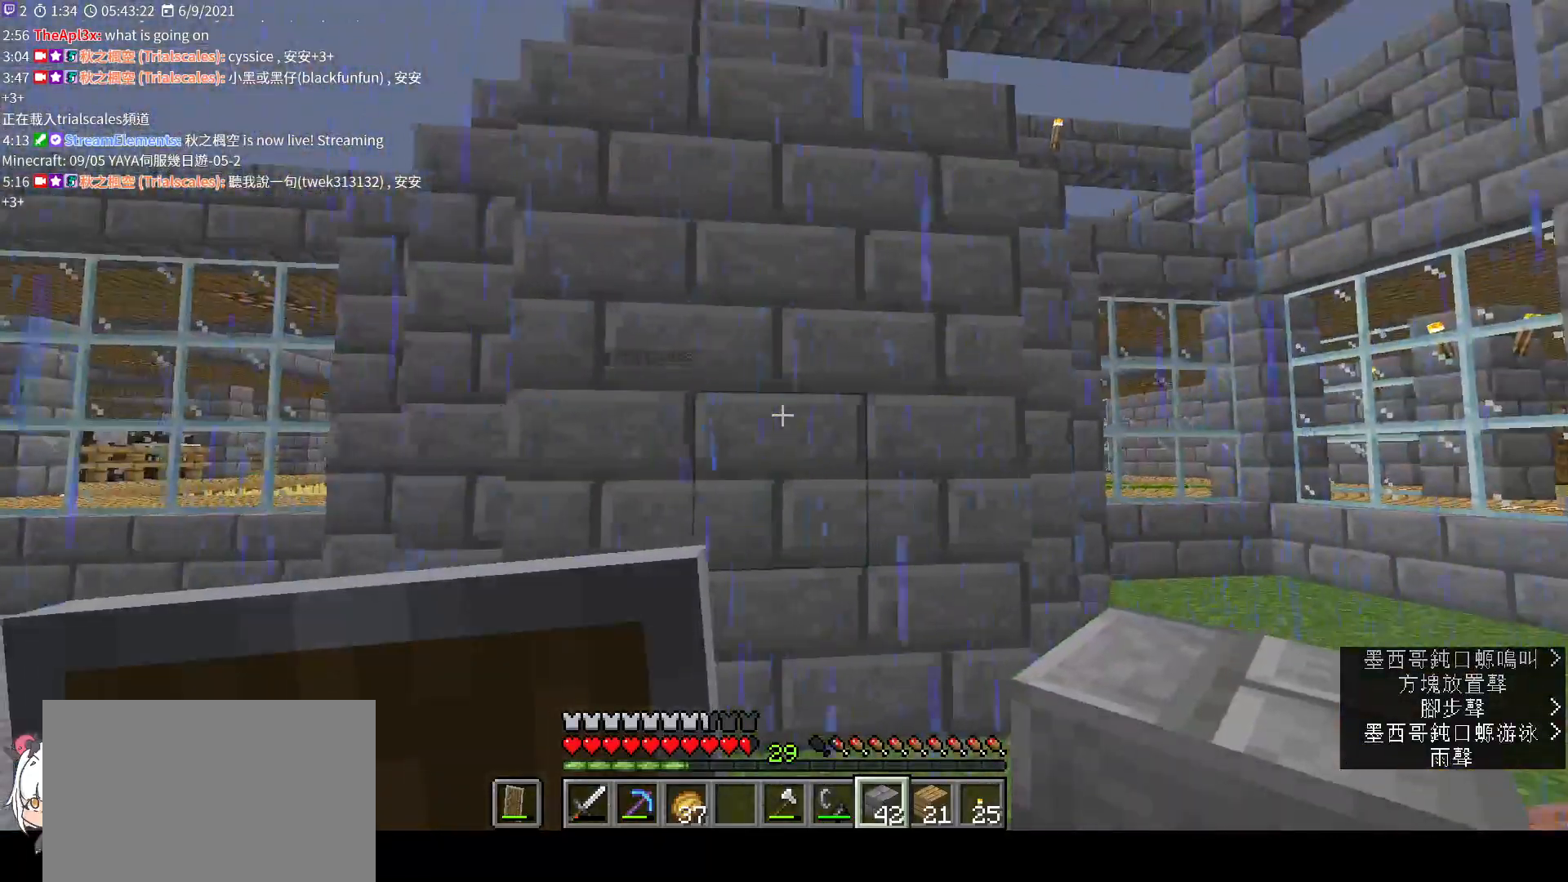
{"keys": ["a", "w"], "mouse": ["wheel"], "events": [[400, "w", "down"], [433, "mouse_wheel", "down"]]}